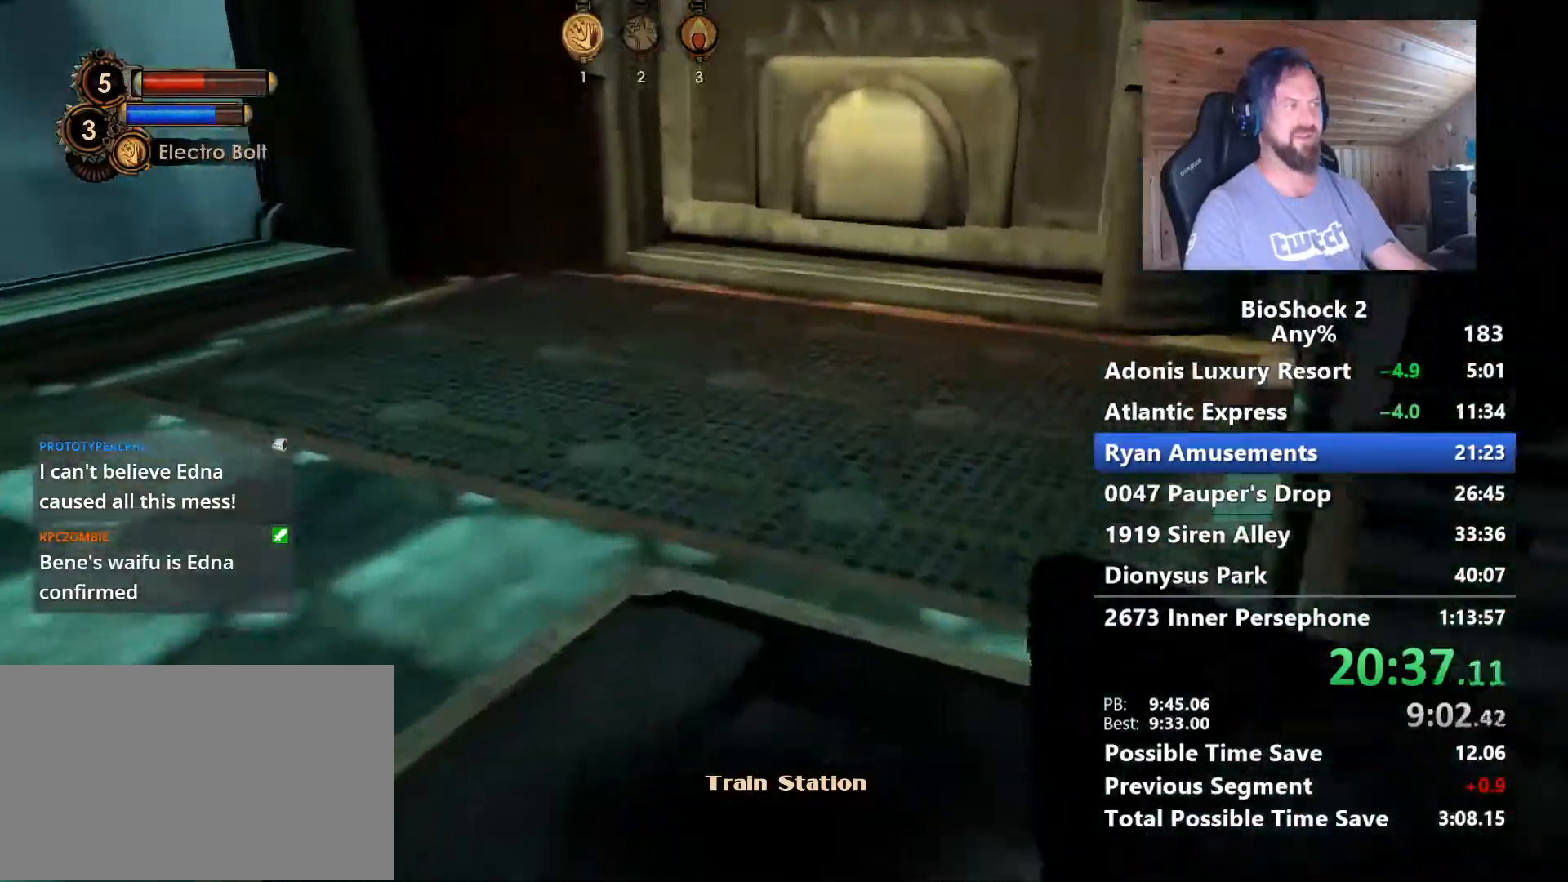
Gameplay with keyboard and mouse; each line is a JSON object with the keys and mouse buttons held at the frame after it. "events" lists presses ("down") and releases ("up") of "1", "2", "3", "4", "5", "a", "alt", "c", "caps_lock", "ctrl", "d", "e", "f", "g", "q", "r", "s", "shift", "space", "t", "tab", "v", "w", "x", "z" and "mouse_wheel" between this image and that frame as [ms after this image, input, new state], when the widget could be followed in between. "mouse_wheel" = the "wheel" button of the "mouse" list. No other keys are recorded. "wheel" means that the mouse wheel is clicked or scrolled. "mouse_move" is the direction in which the mouse moves at that frame (one of eight, or "still"), when it could be read.
{"keys": ["q", "w"], "mouse": [], "mouse_move": "still", "events": [[450, "q", "down"]]}
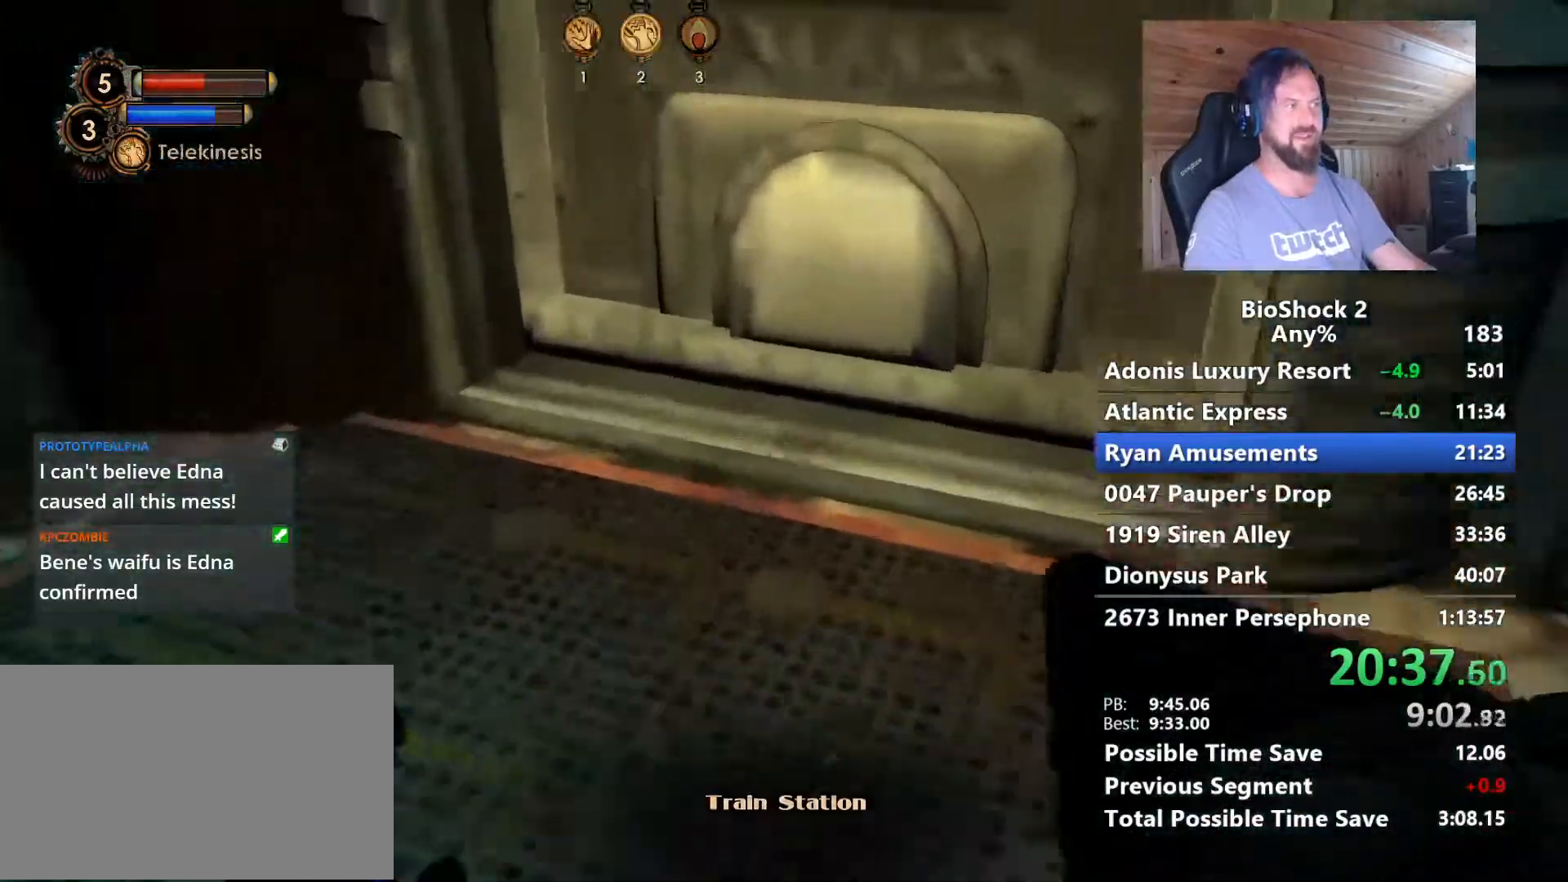
{"keys": ["q", "w"], "mouse": [], "mouse_move": "right", "events": [[50, "q", "up"], [283, "q", "down"], [367, "q", "up"], [417, "q", "down"]]}
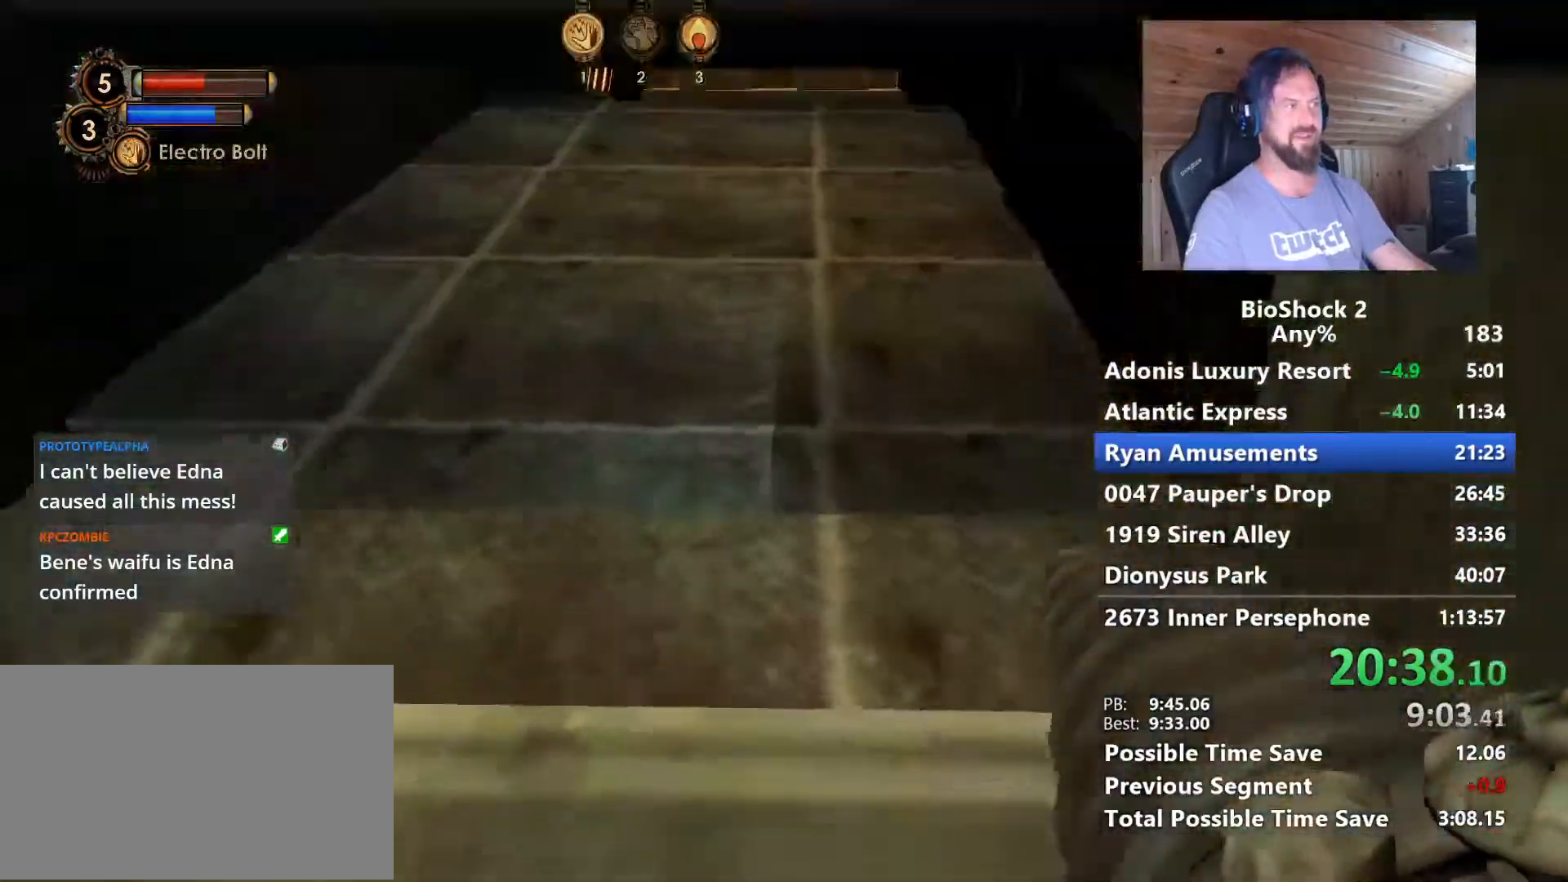
{"keys": ["w"], "mouse": [], "mouse_move": "still", "events": [[67, "q", "up"], [383, "a", "down"], [483, "a", "up"]]}
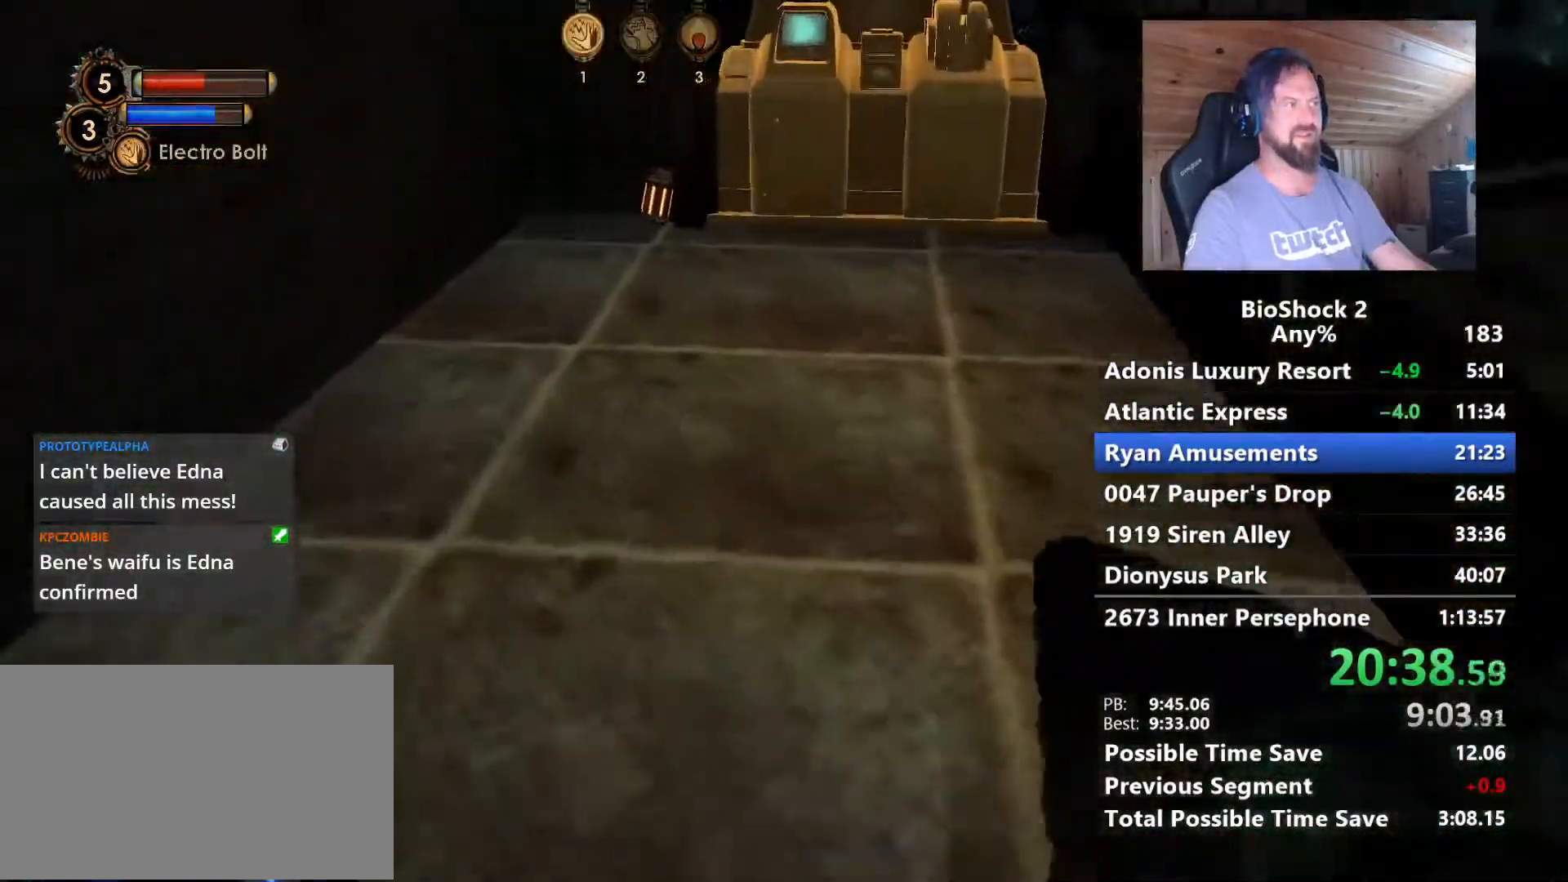
{"keys": ["f", "w"], "mouse": [], "mouse_move": "still", "events": [[317, "f", "down"], [400, "f", "up"], [500, "f", "down"]]}
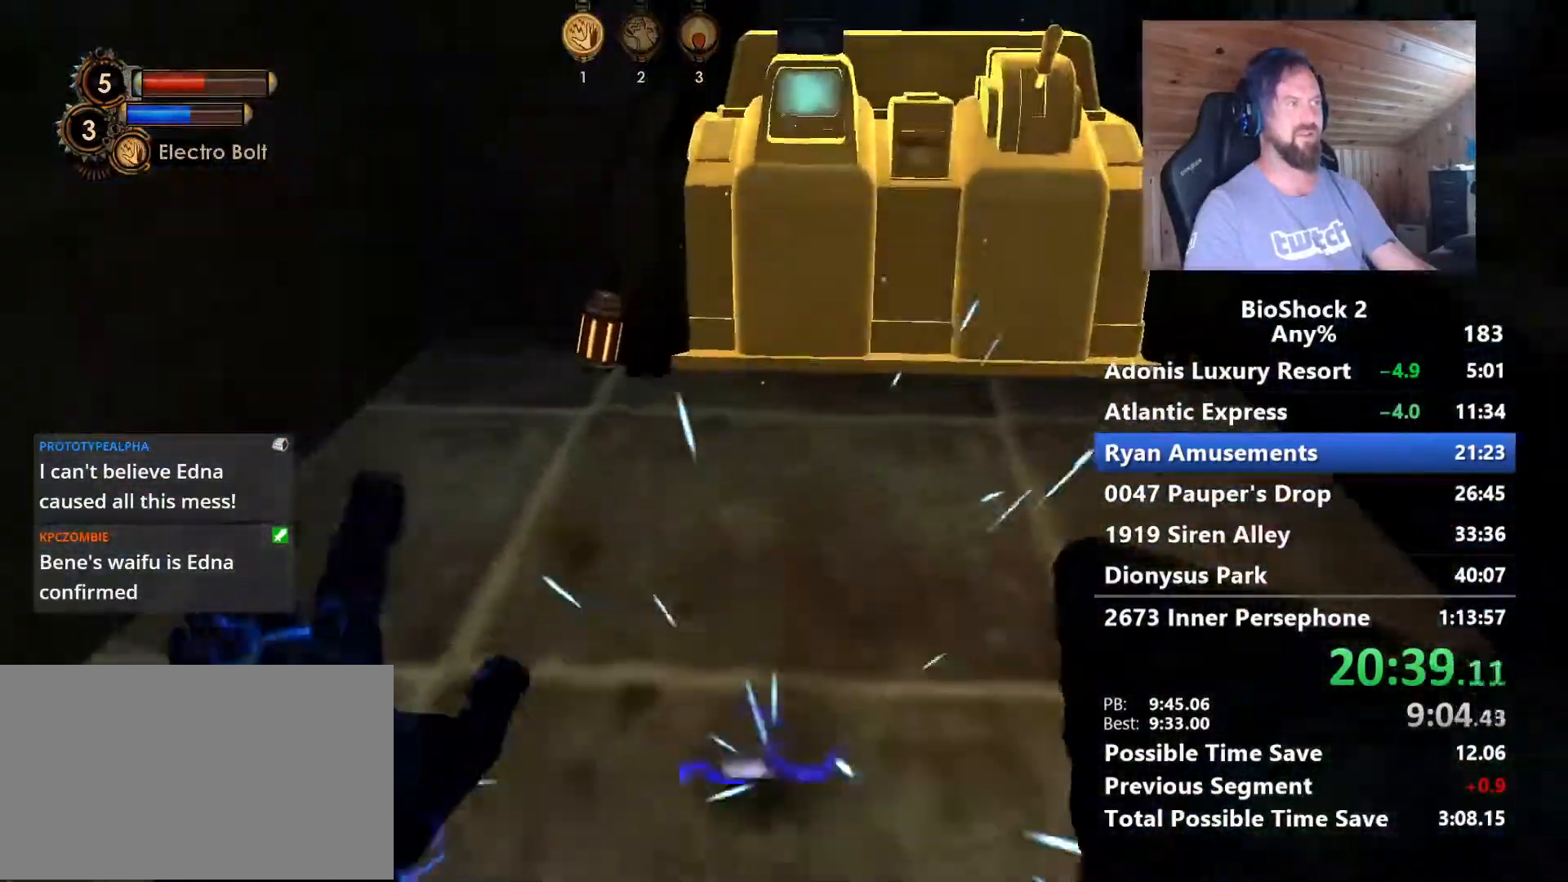
{"keys": ["f", "w"], "mouse": [], "mouse_move": "still", "events": [[100, "f", "up"], [183, "f", "down"], [333, "f", "up"], [367, "f", "down"]]}
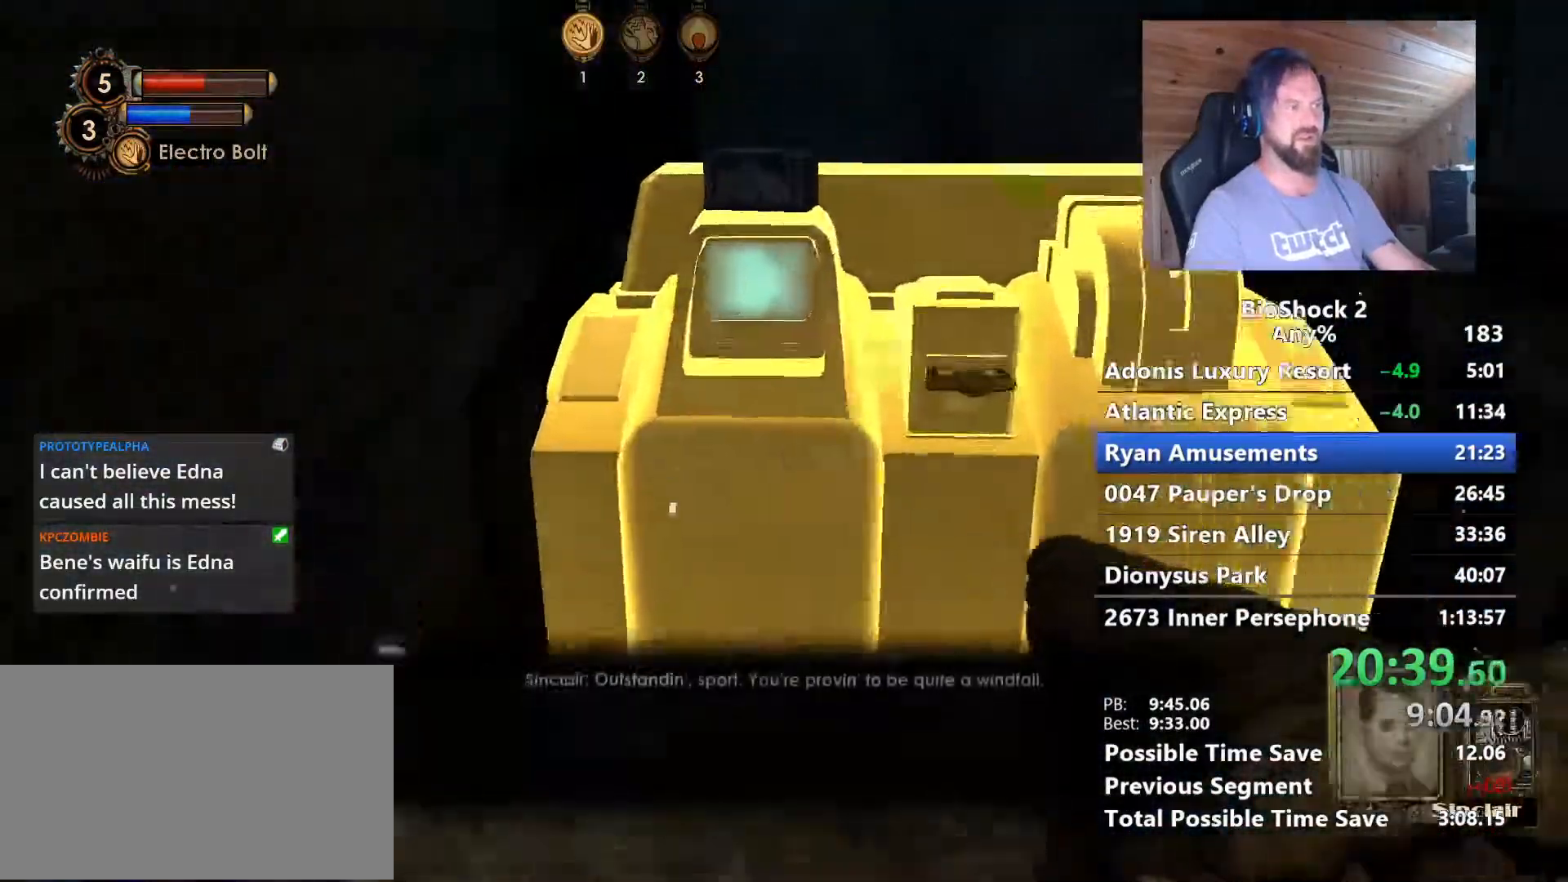
{"keys": ["a", "f"], "mouse": [], "mouse_move": "left", "events": [[17, "f", "up"], [67, "f", "down"], [200, "f", "up"], [250, "f", "down"], [350, "w", "up"], [483, "a", "down"]]}
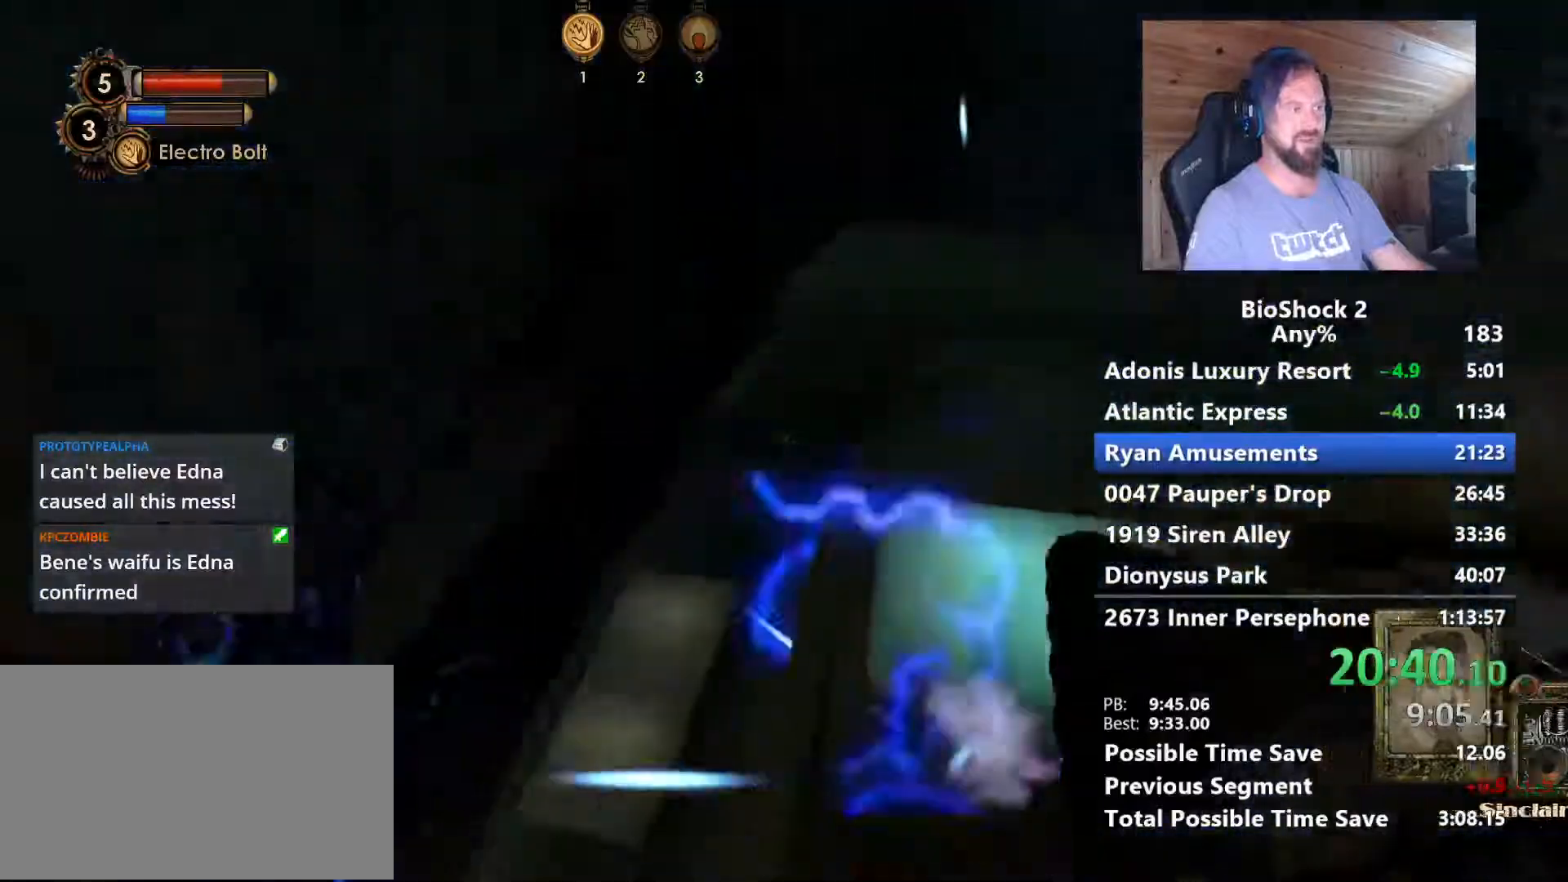
{"keys": ["f"], "mouse": [], "mouse_move": "up-right", "events": [[33, "f", "up"], [83, "f", "down"], [217, "f", "up"], [217, "s", "down"], [317, "f", "down"], [350, "a", "up"], [400, "s", "up"], [450, "f", "up"], [500, "f", "down"]]}
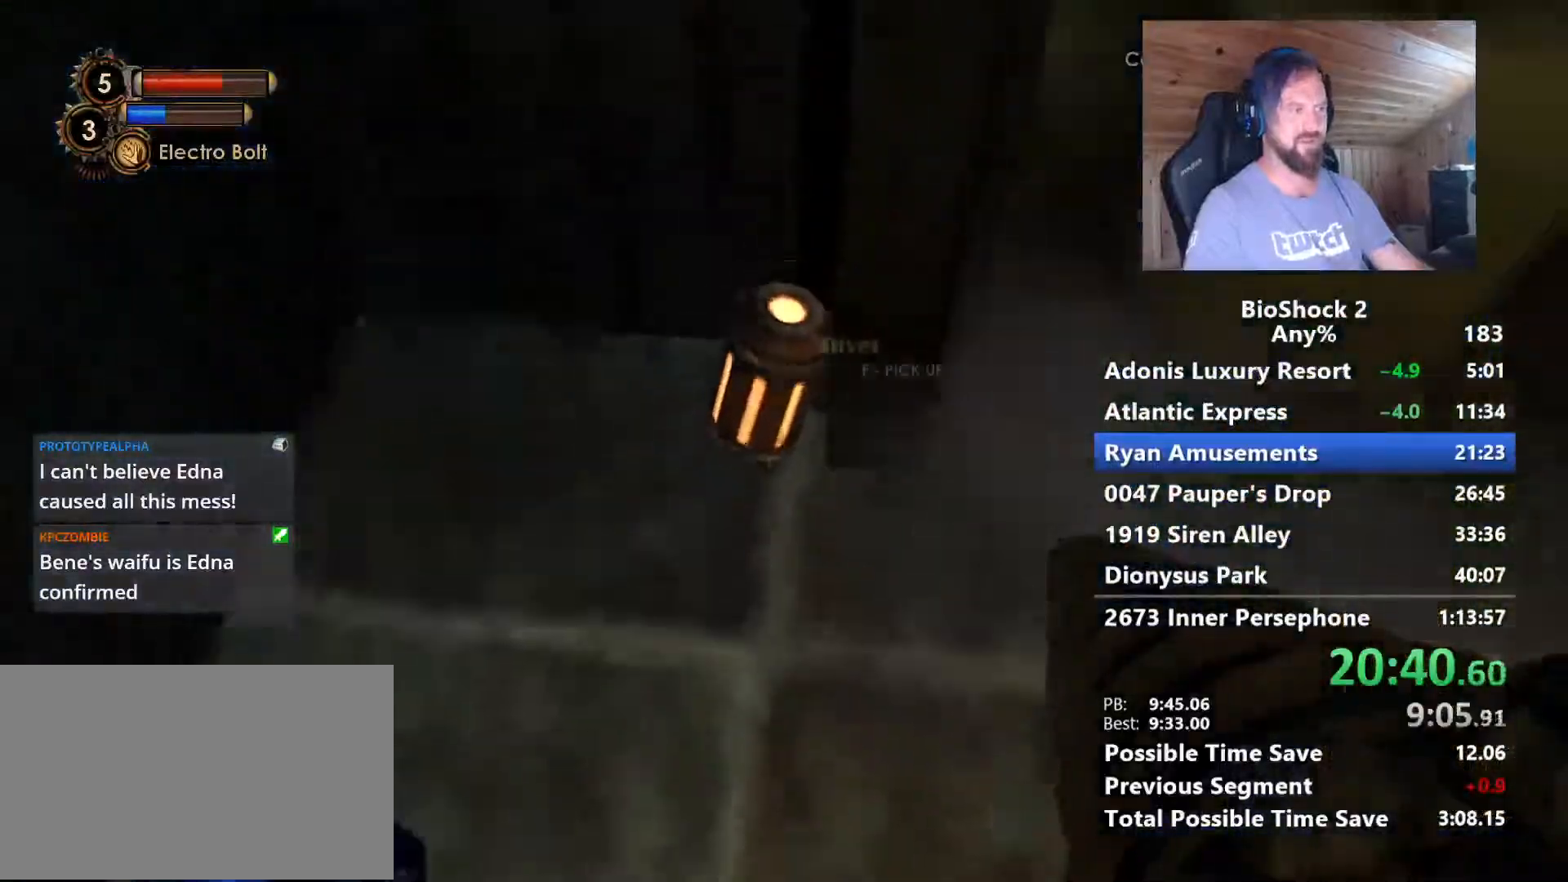
{"keys": ["f", "w"], "mouse": [], "mouse_move": "right", "events": [[133, "f", "up"], [183, "f", "down"], [183, "w", "down"], [333, "f", "up"], [367, "f", "down"]]}
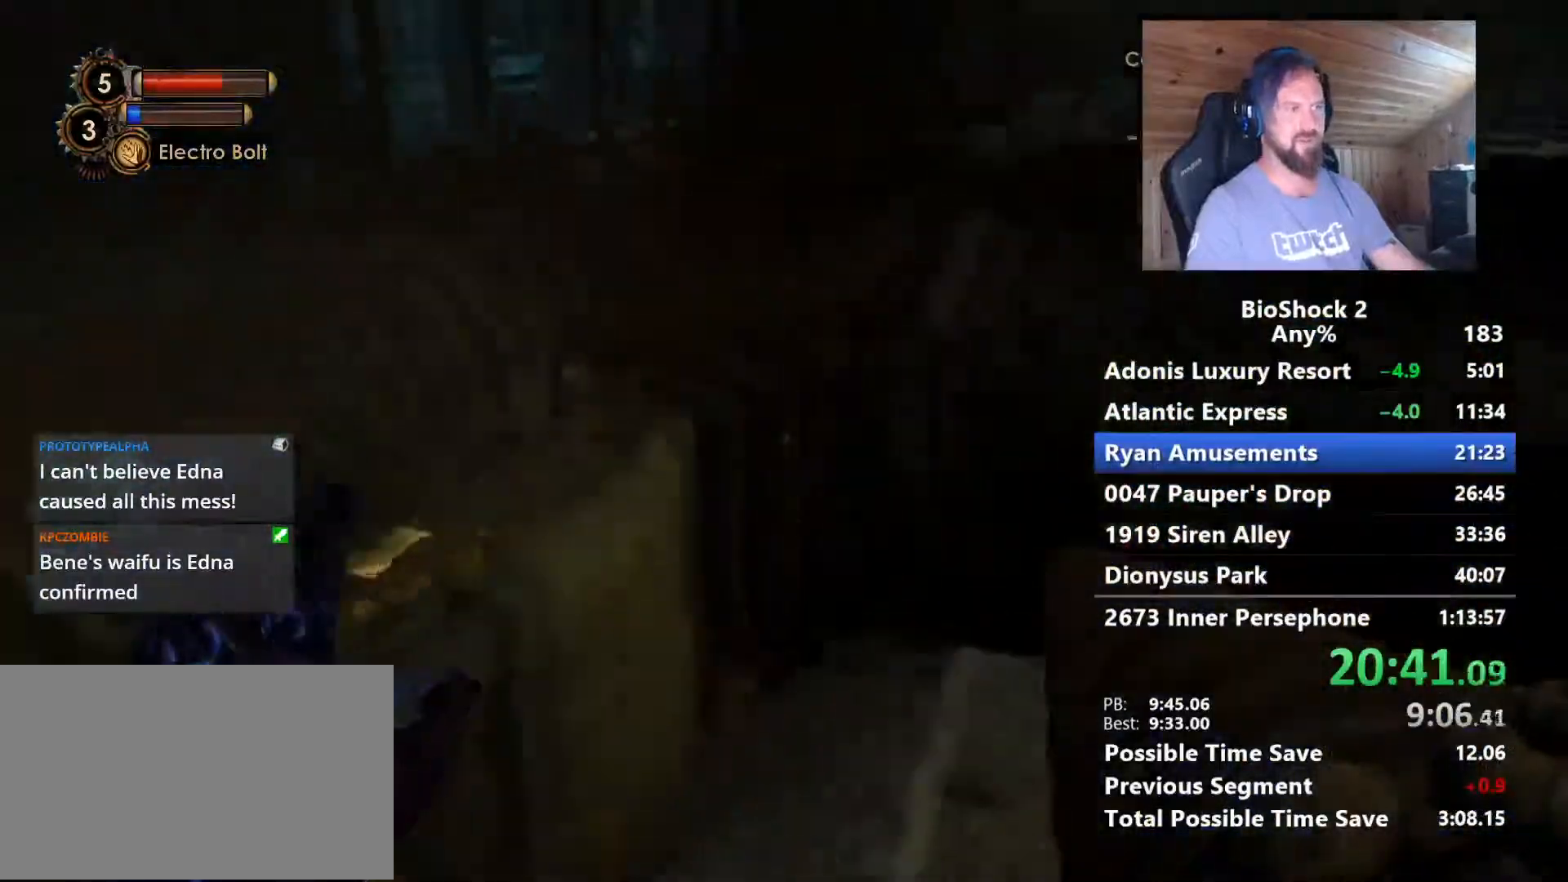
{"keys": ["f", "w"], "mouse": [], "mouse_move": "down-left", "events": [[17, "f", "up"], [117, "f", "down"], [250, "f", "up"], [300, "f", "down"], [400, "f", "up"], [483, "f", "down"]]}
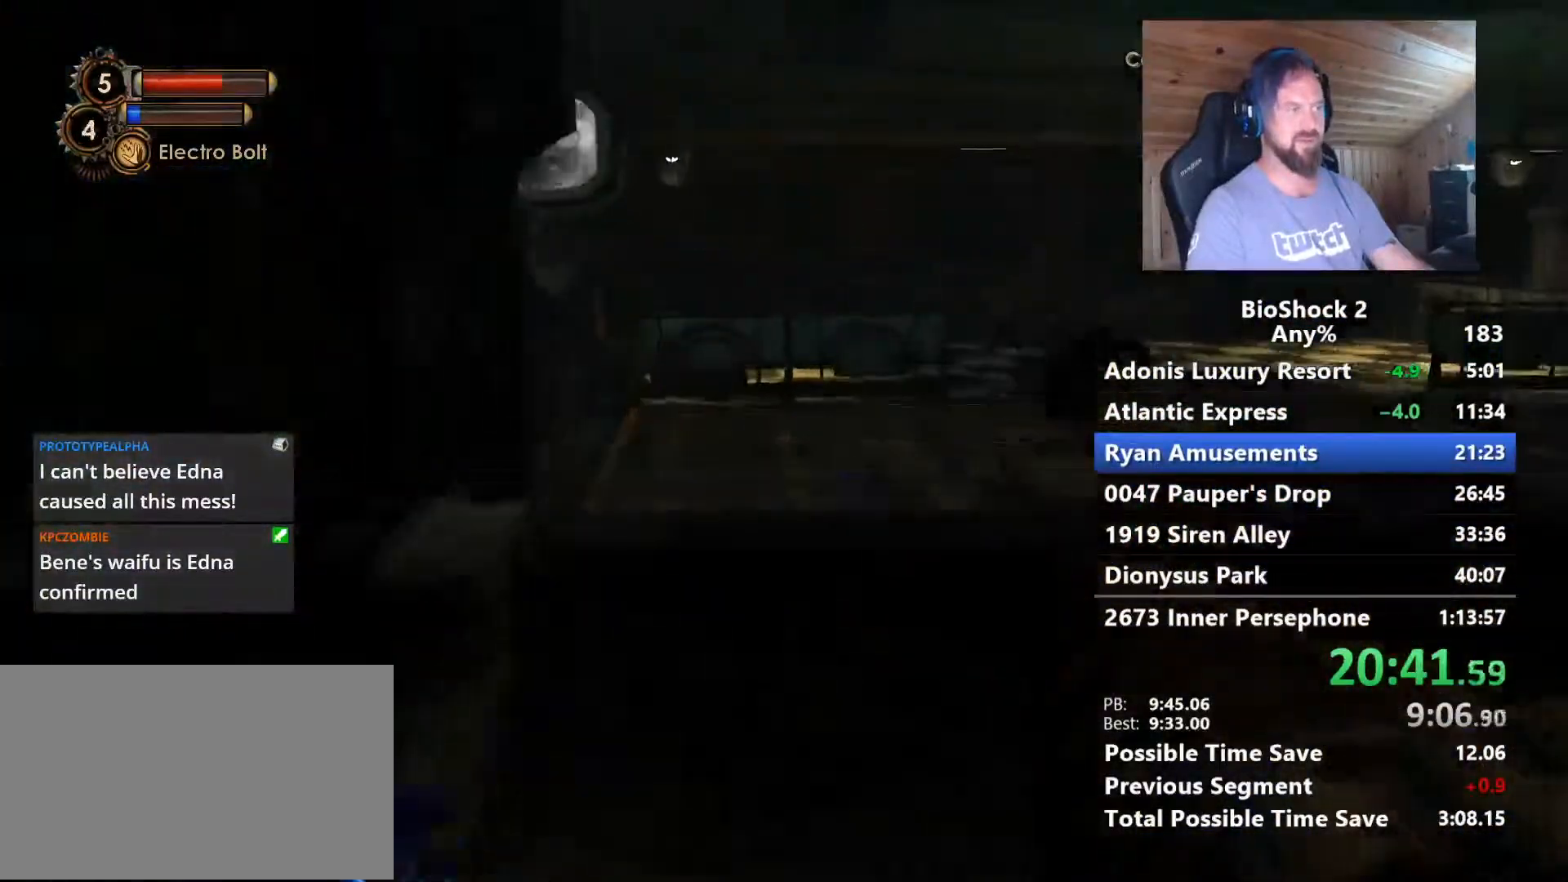
{"keys": ["s"], "mouse": [], "mouse_move": "down-right", "events": [[83, "f", "up"], [117, "w", "up"], [167, "f", "down"], [267, "f", "up"], [267, "s", "down"], [367, "f", "down"], [450, "f", "up"]]}
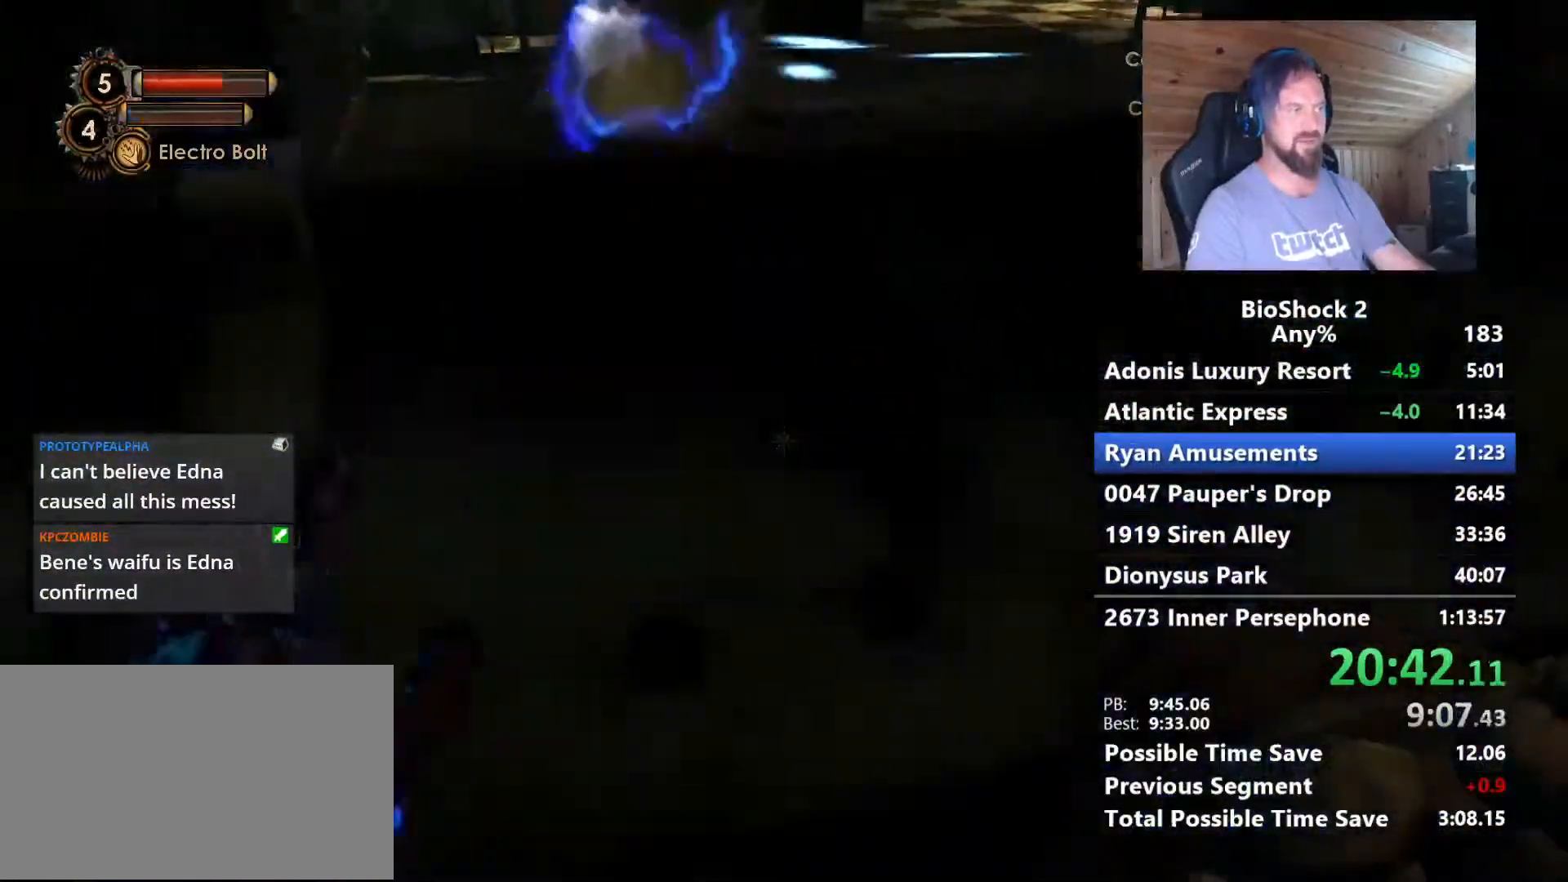
{"keys": ["d", "s"], "mouse": [], "mouse_move": "still", "events": [[50, "f", "down"], [150, "f", "up"], [283, "d", "down"]]}
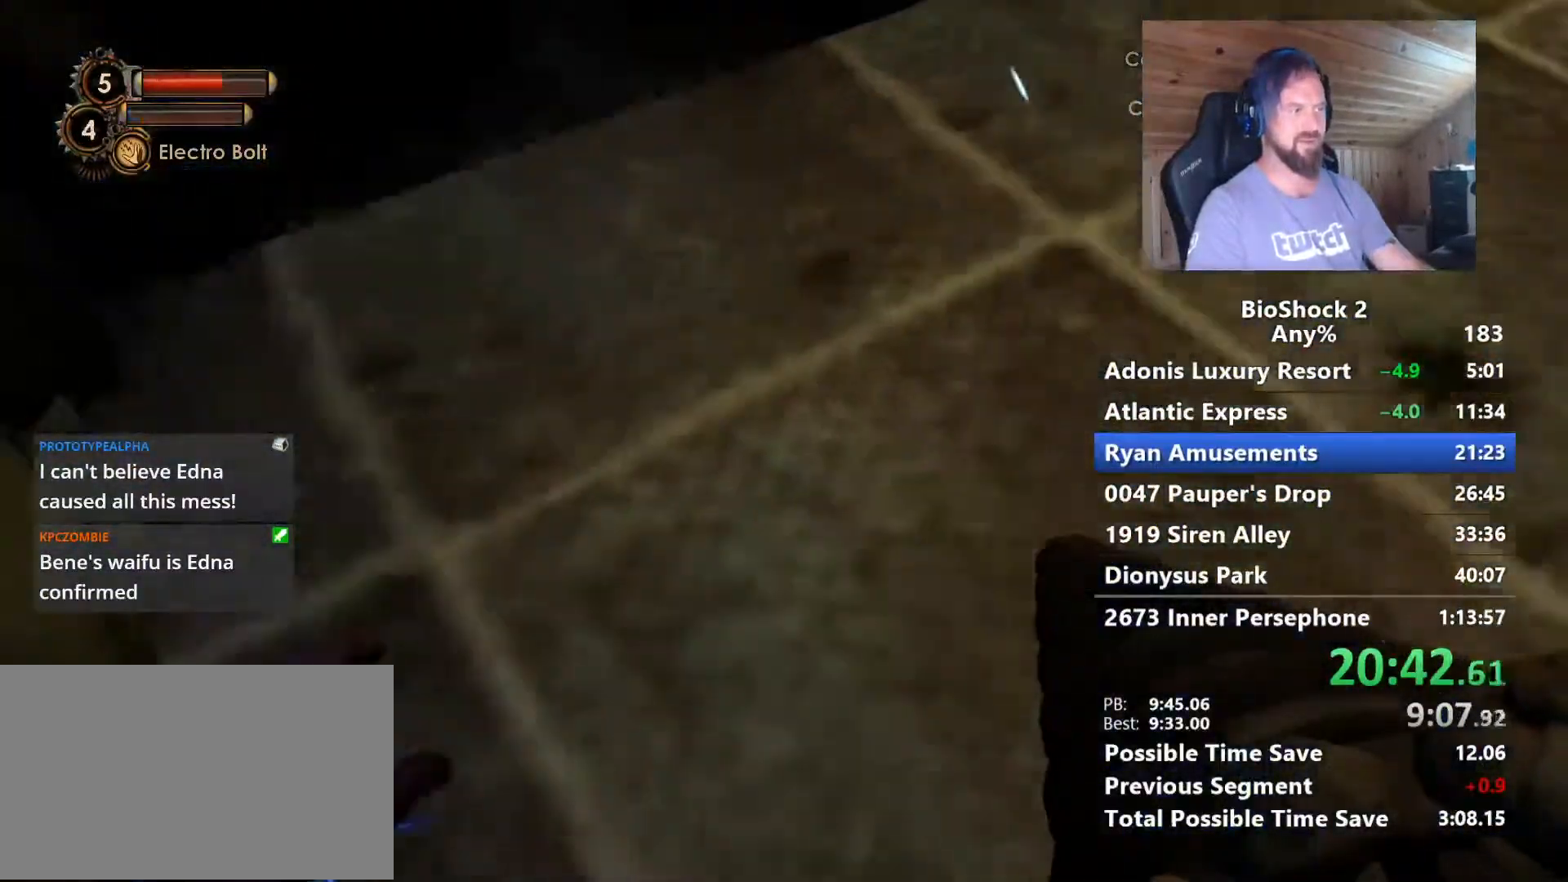
{"keys": ["a", "s"], "mouse": [], "mouse_move": "still", "events": [[300, "a", "down"], [300, "d", "up"]]}
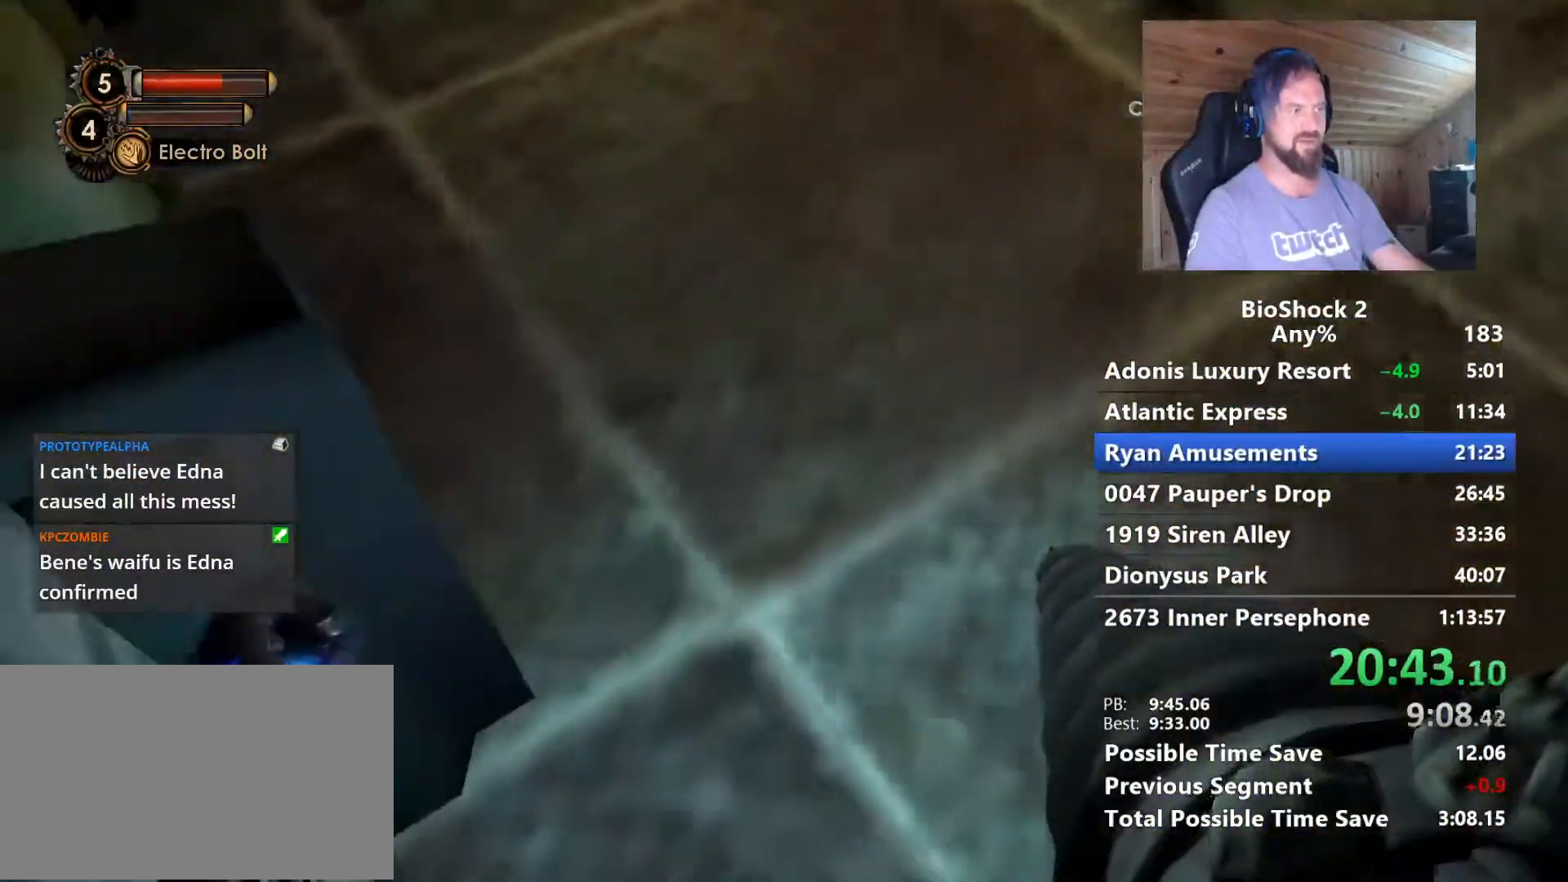
{"keys": [], "mouse": [], "mouse_move": "still", "events": [[267, "a", "up"], [367, "s", "up"]]}
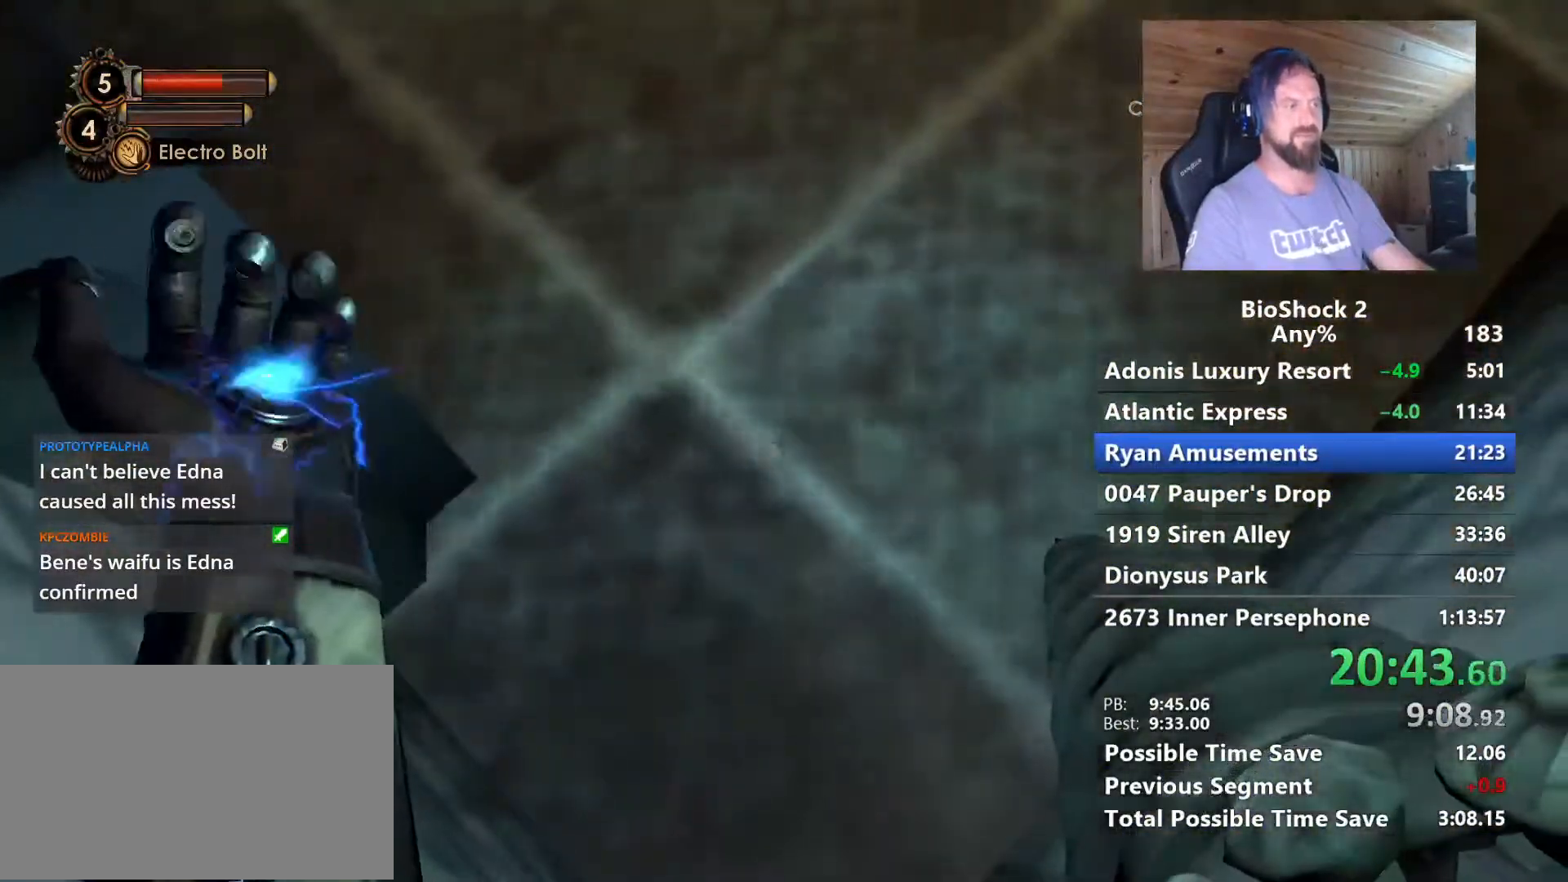
{"keys": [], "mouse": [], "mouse_move": "down-left", "events": []}
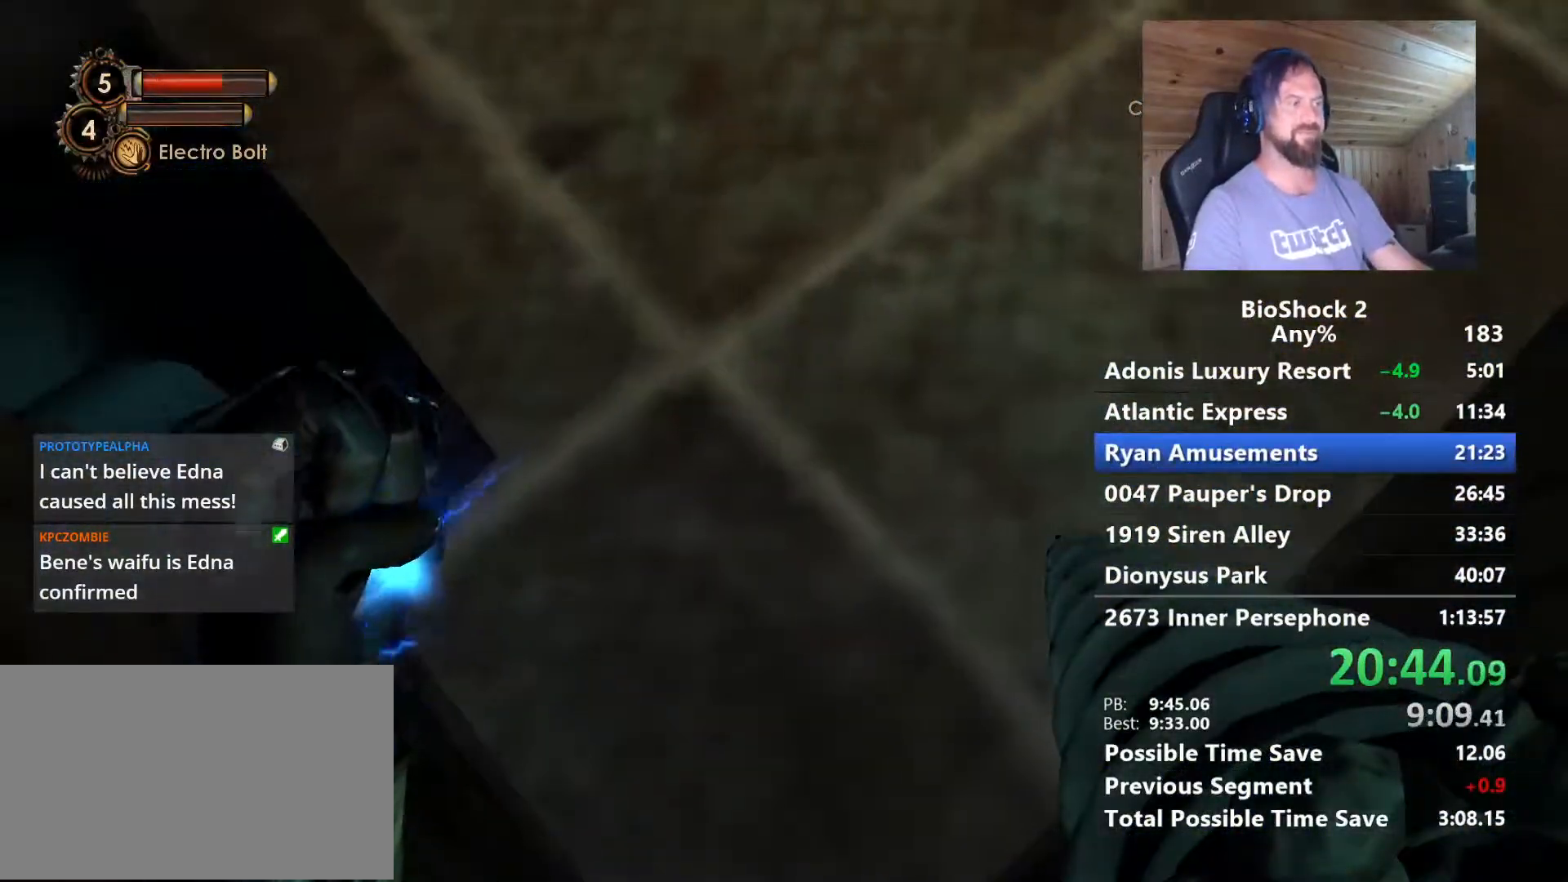
{"keys": [], "mouse": [], "mouse_move": "still", "events": []}
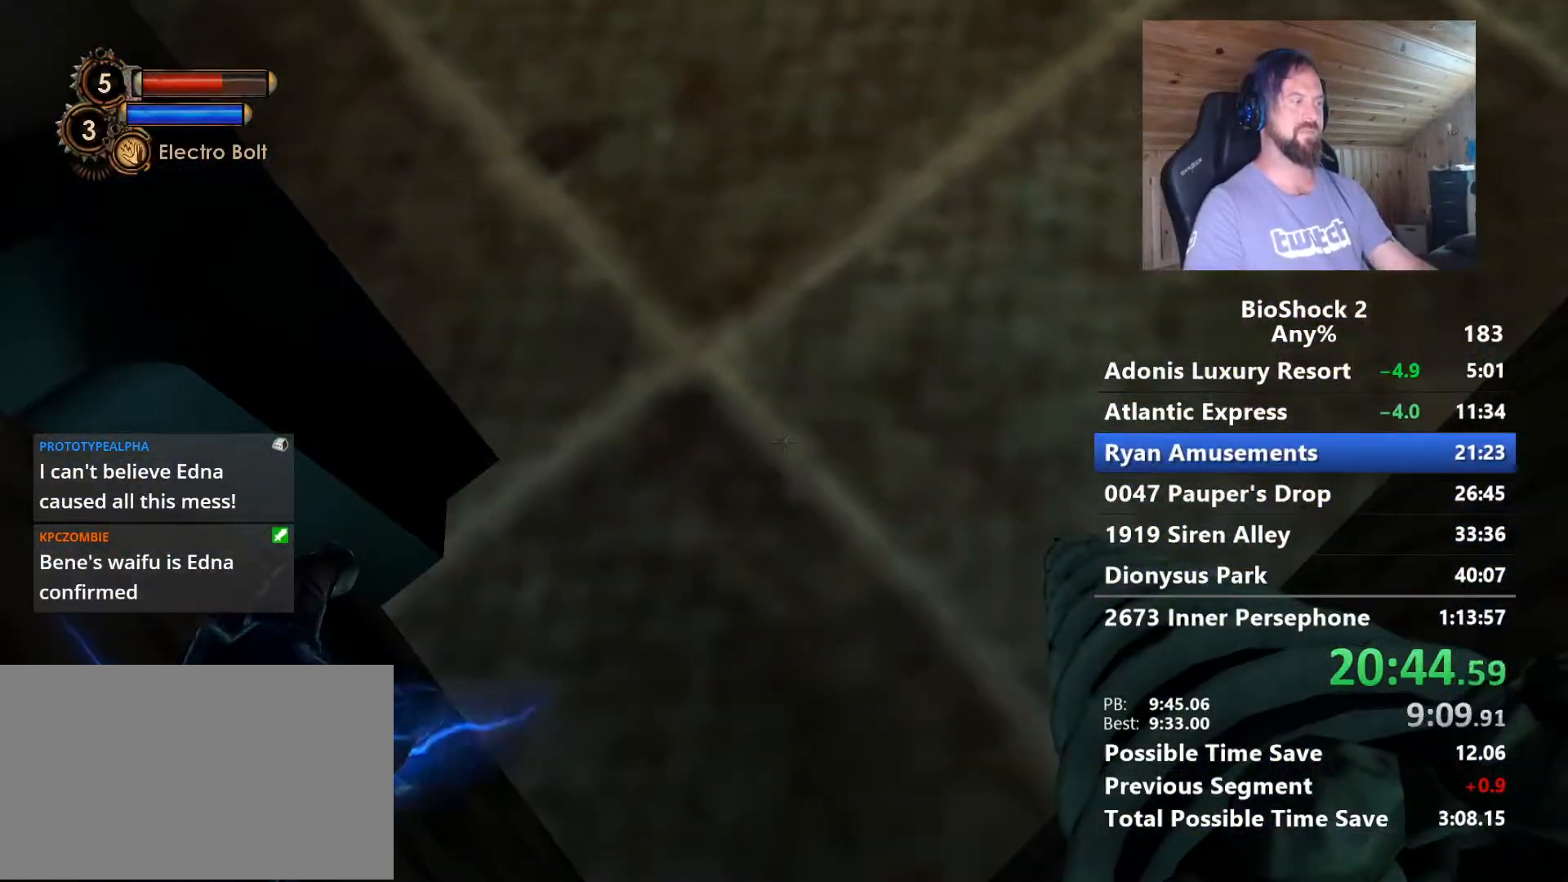
{"keys": [], "mouse": [], "mouse_move": "still", "events": []}
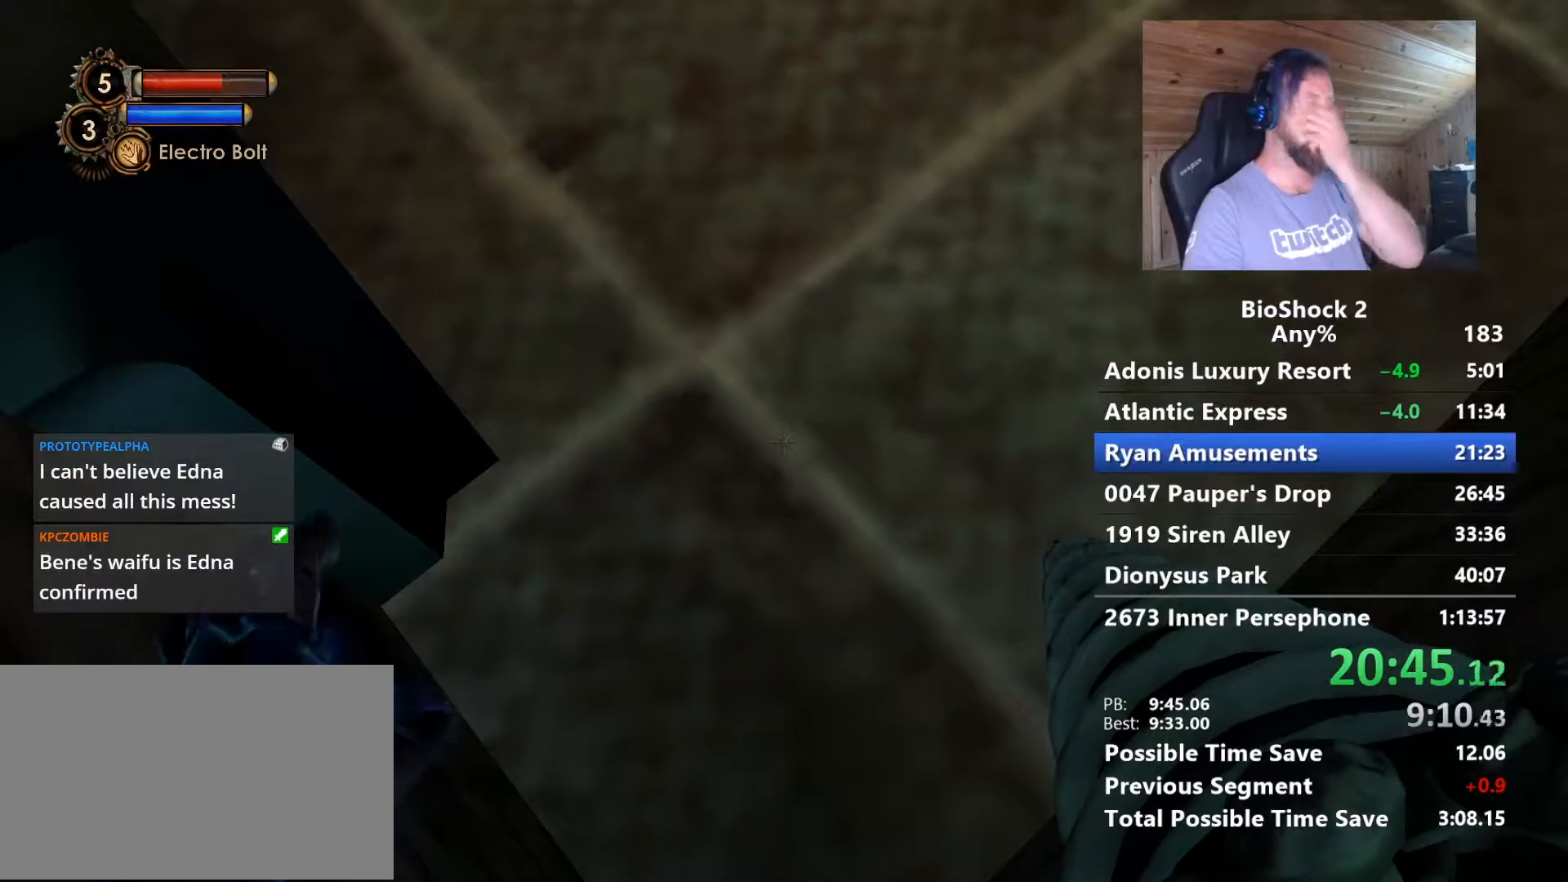
{"keys": [], "mouse": [], "mouse_move": "still", "events": []}
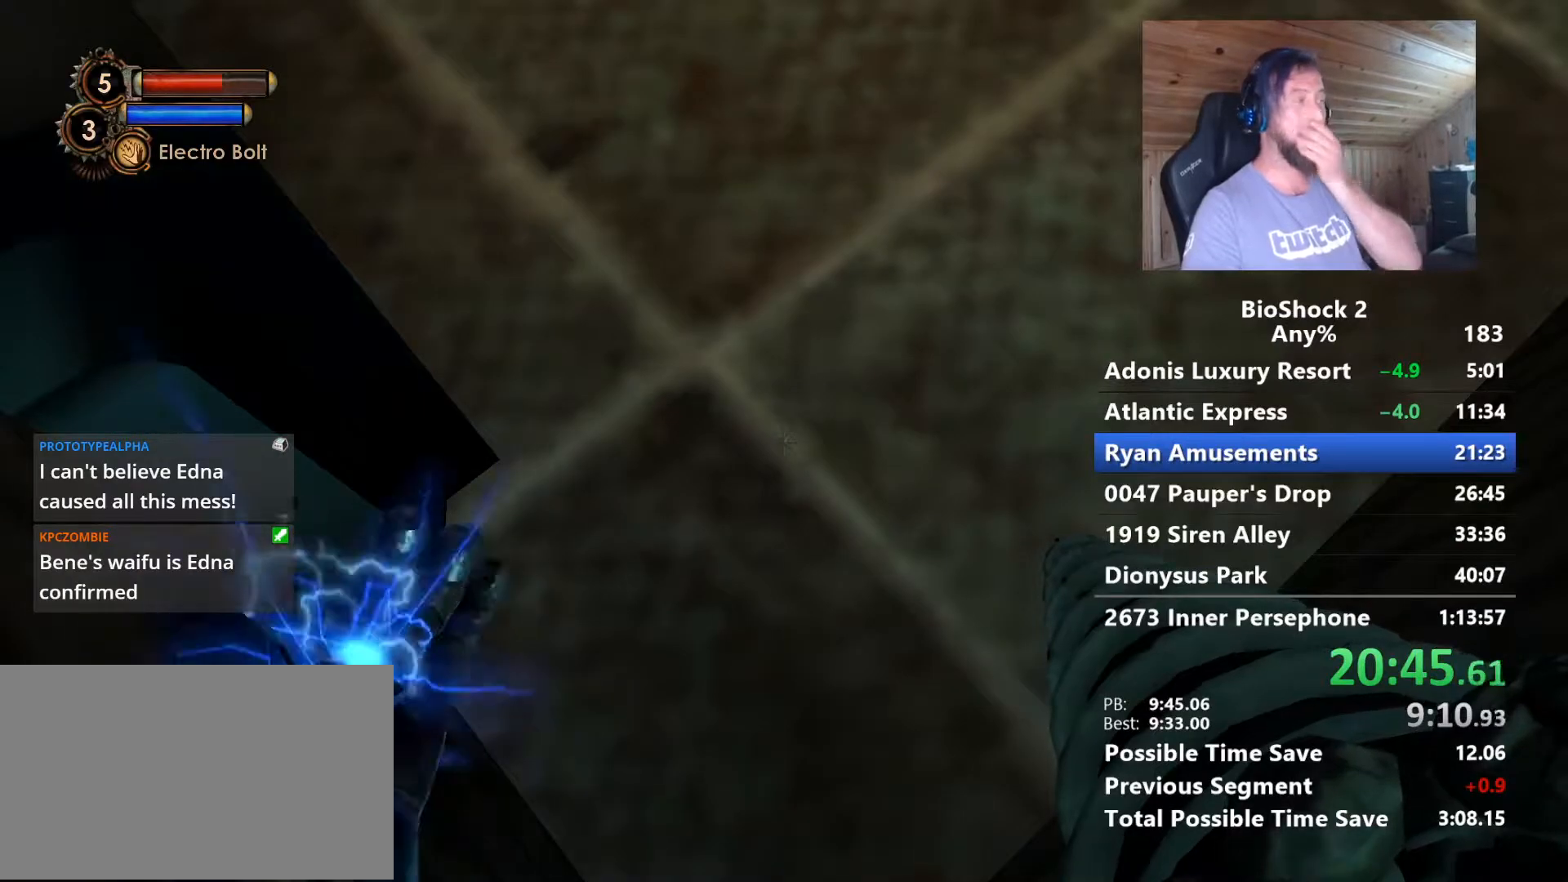
{"keys": [], "mouse": [], "mouse_move": "still", "events": []}
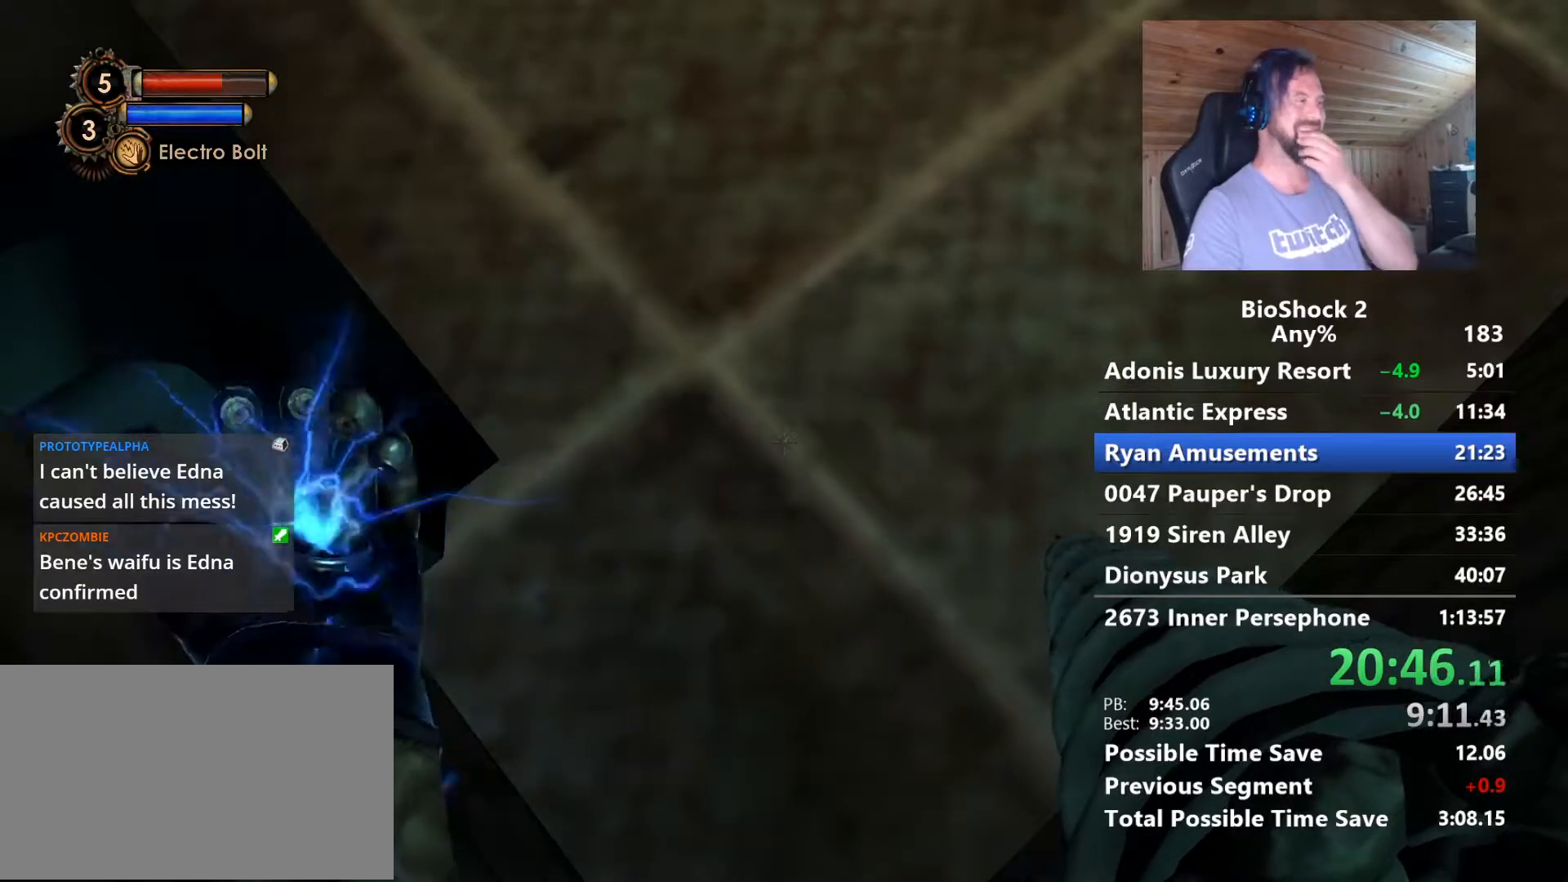
{"keys": [], "mouse": [], "mouse_move": "still", "events": []}
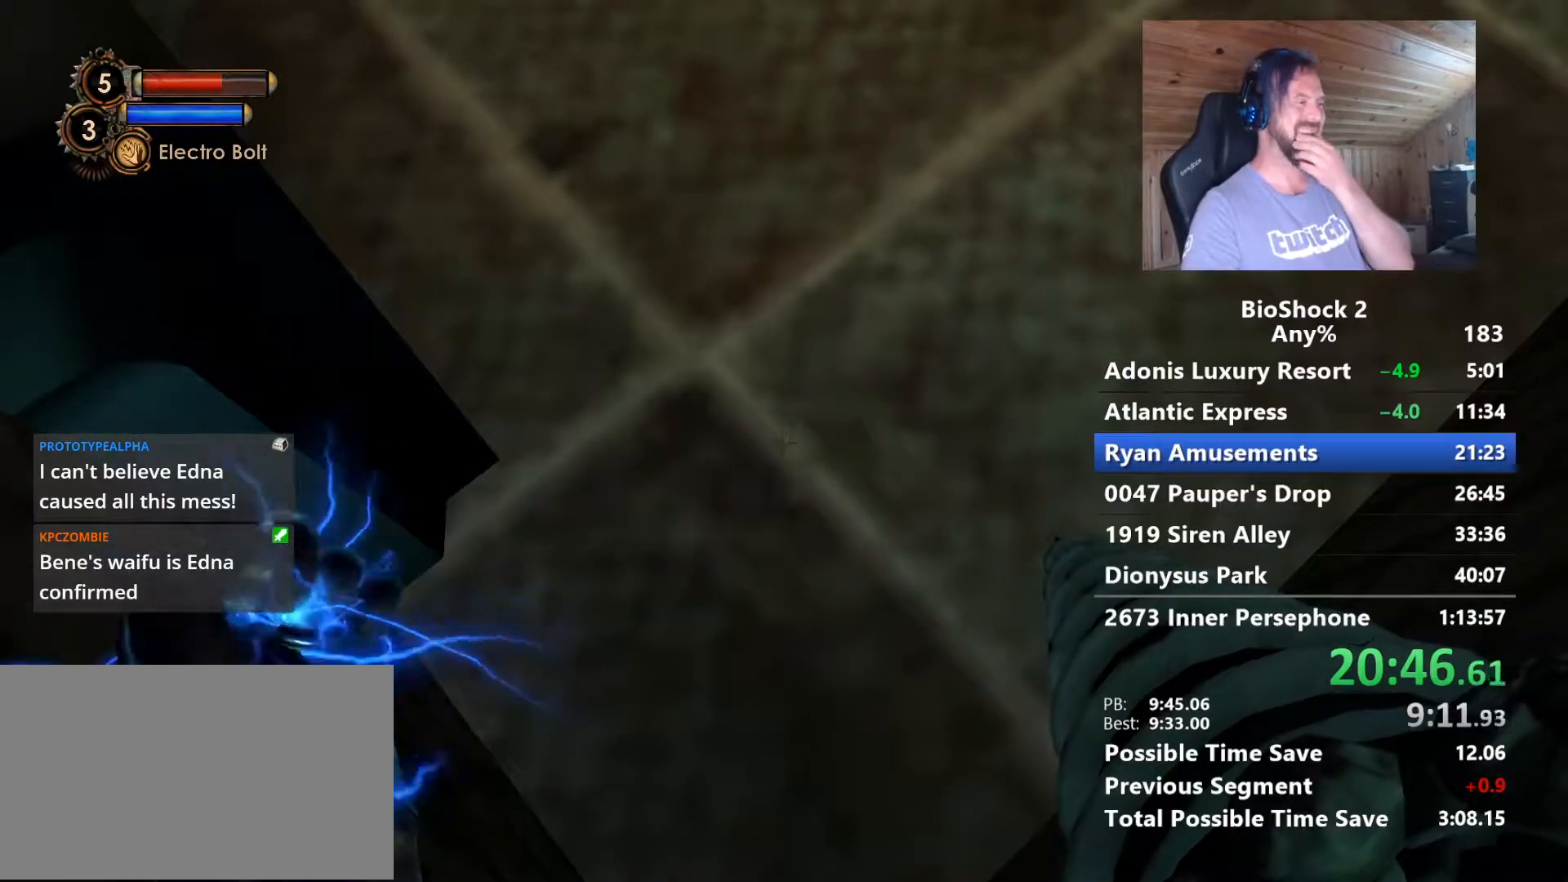
{"keys": [], "mouse": [], "mouse_move": "still", "events": []}
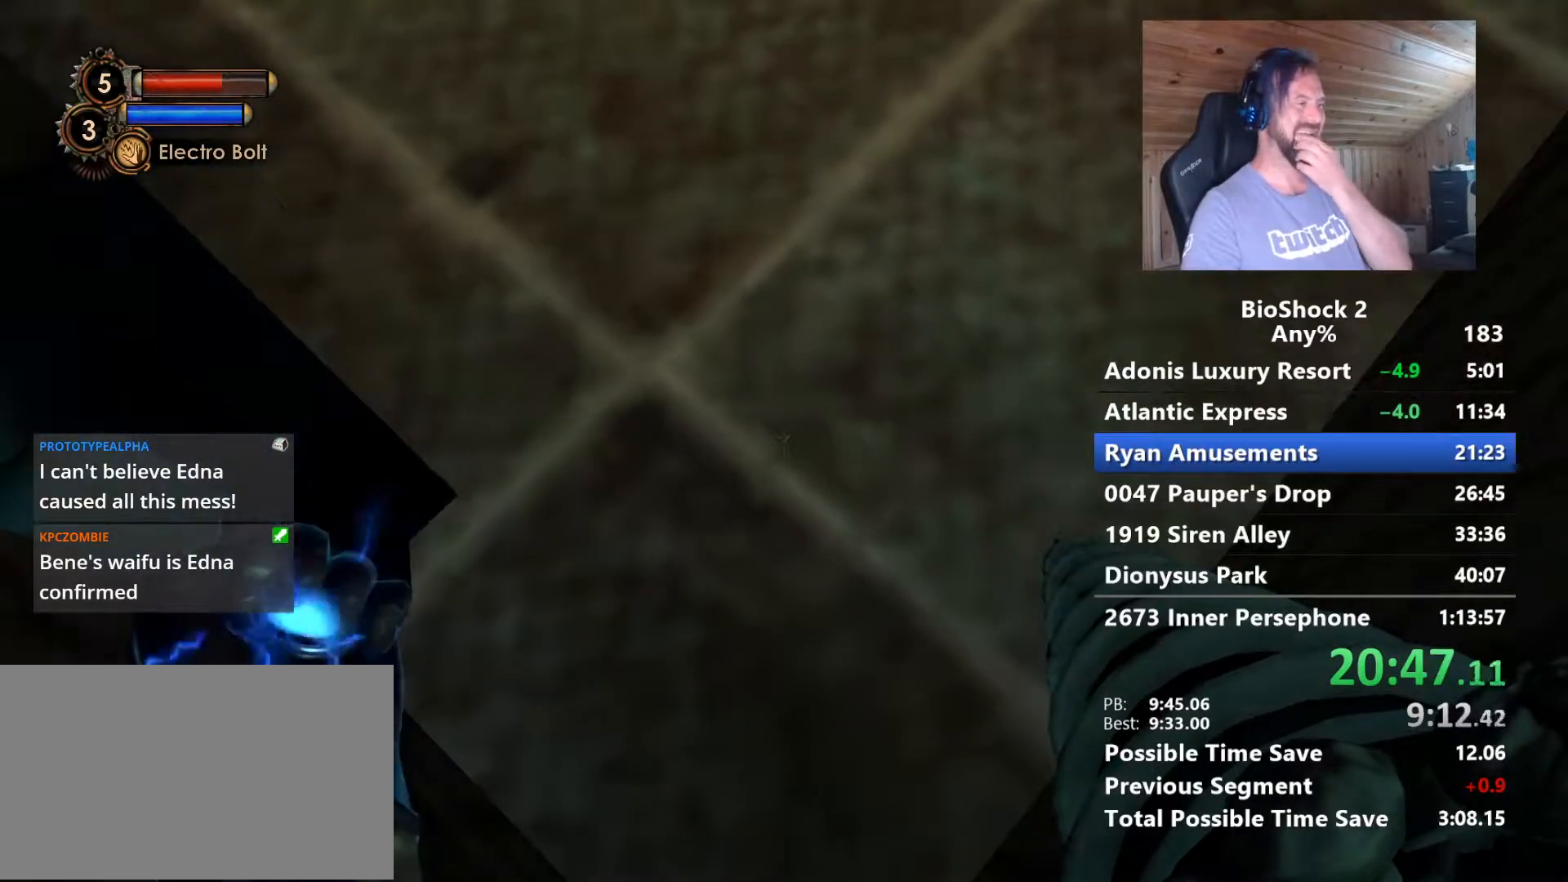
{"keys": [], "mouse": [], "mouse_move": "right", "events": []}
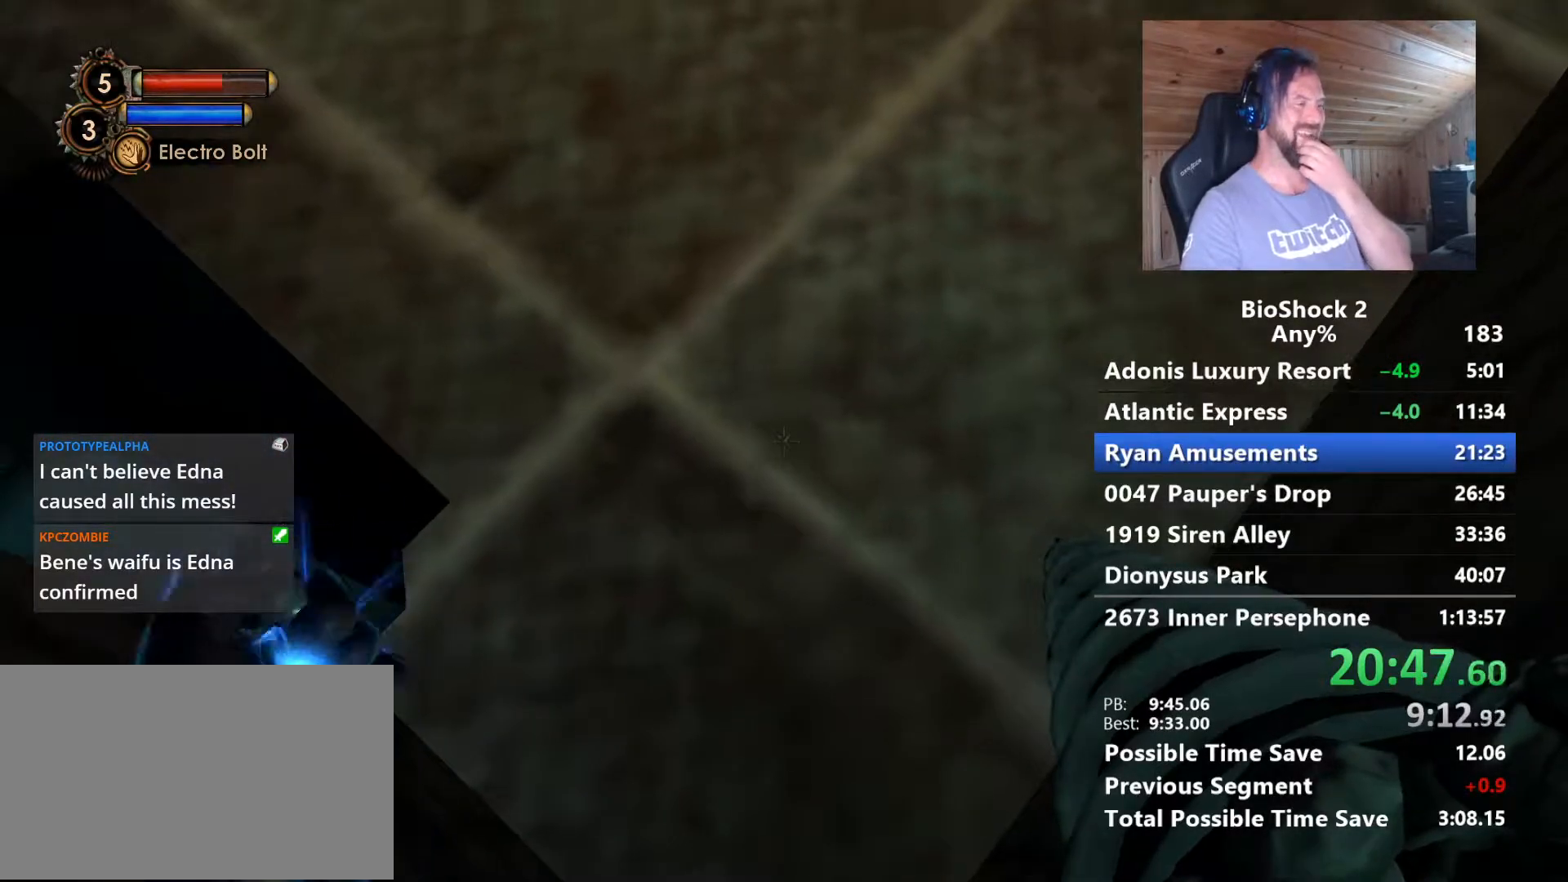
{"keys": [], "mouse": [], "mouse_move": "still", "events": []}
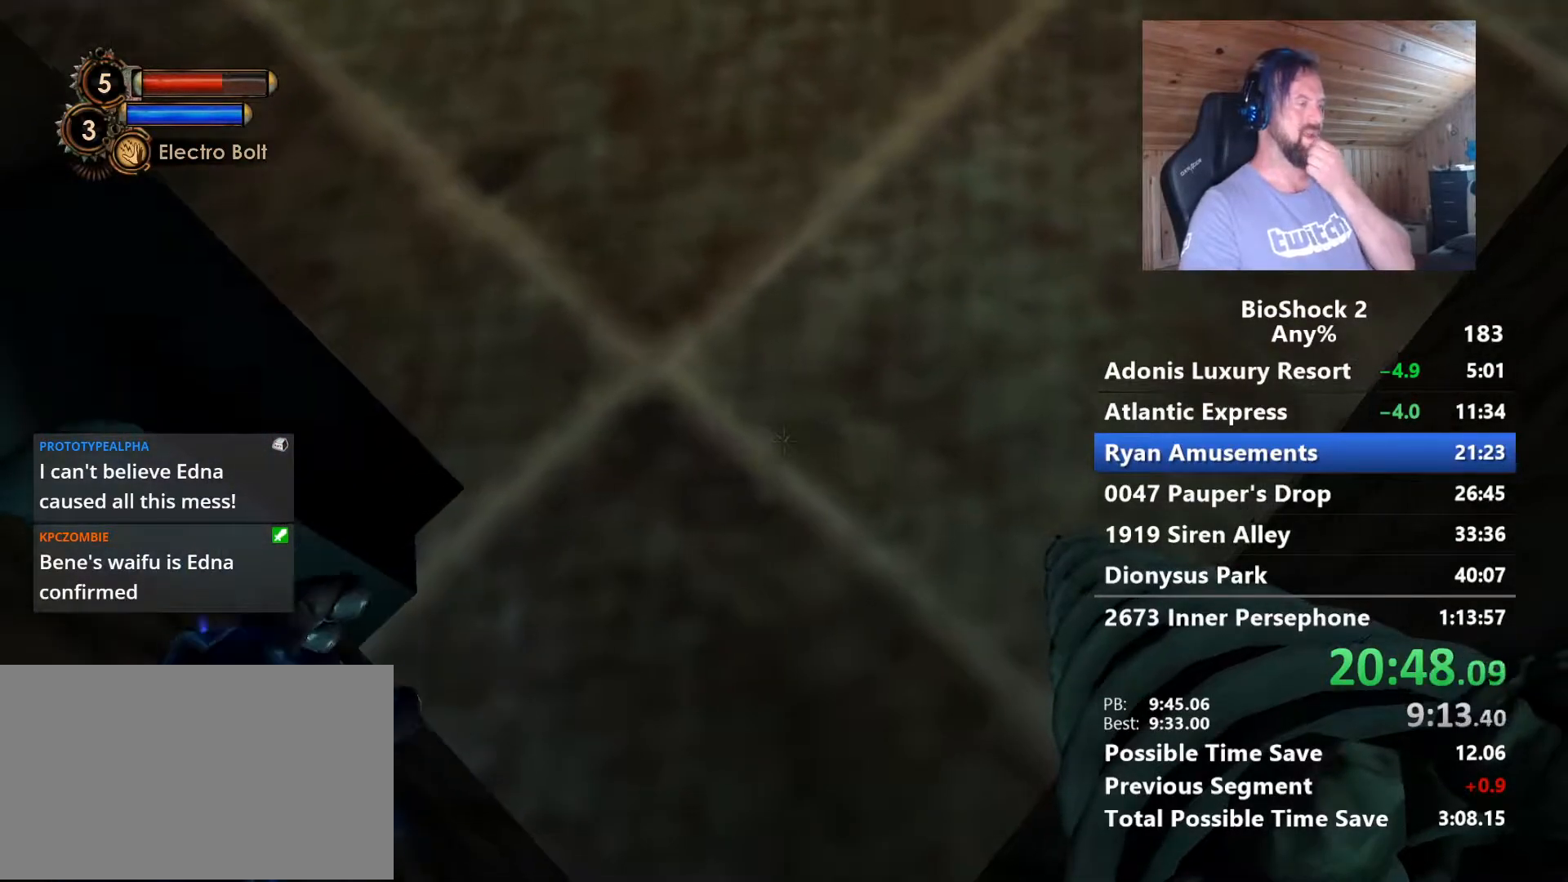
{"keys": [], "mouse": [], "mouse_move": "still", "events": []}
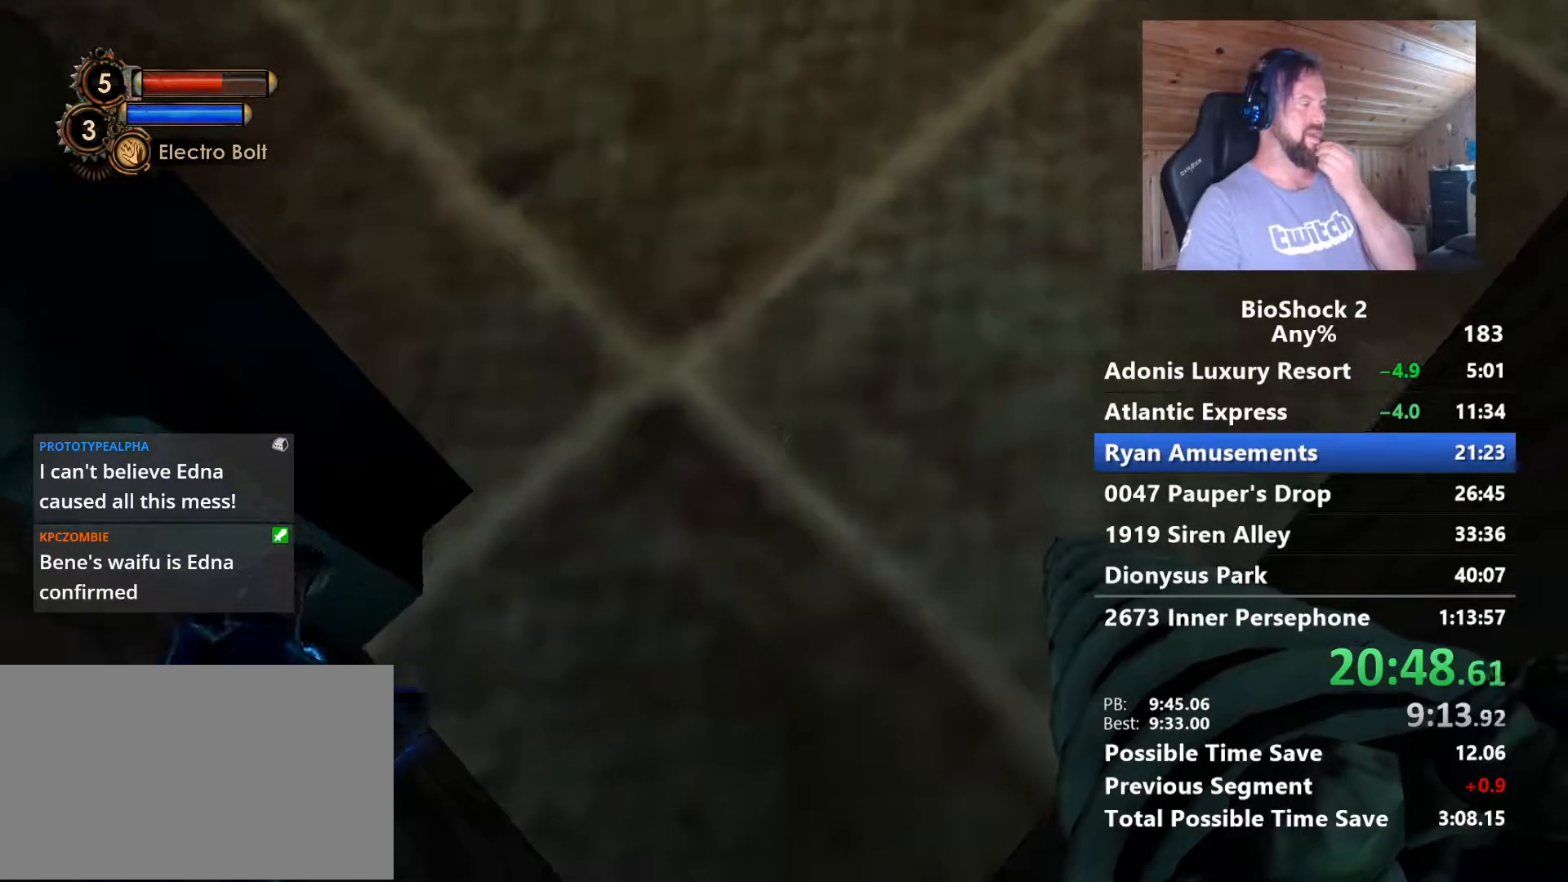
{"keys": [], "mouse": [], "mouse_move": "down-left", "events": []}
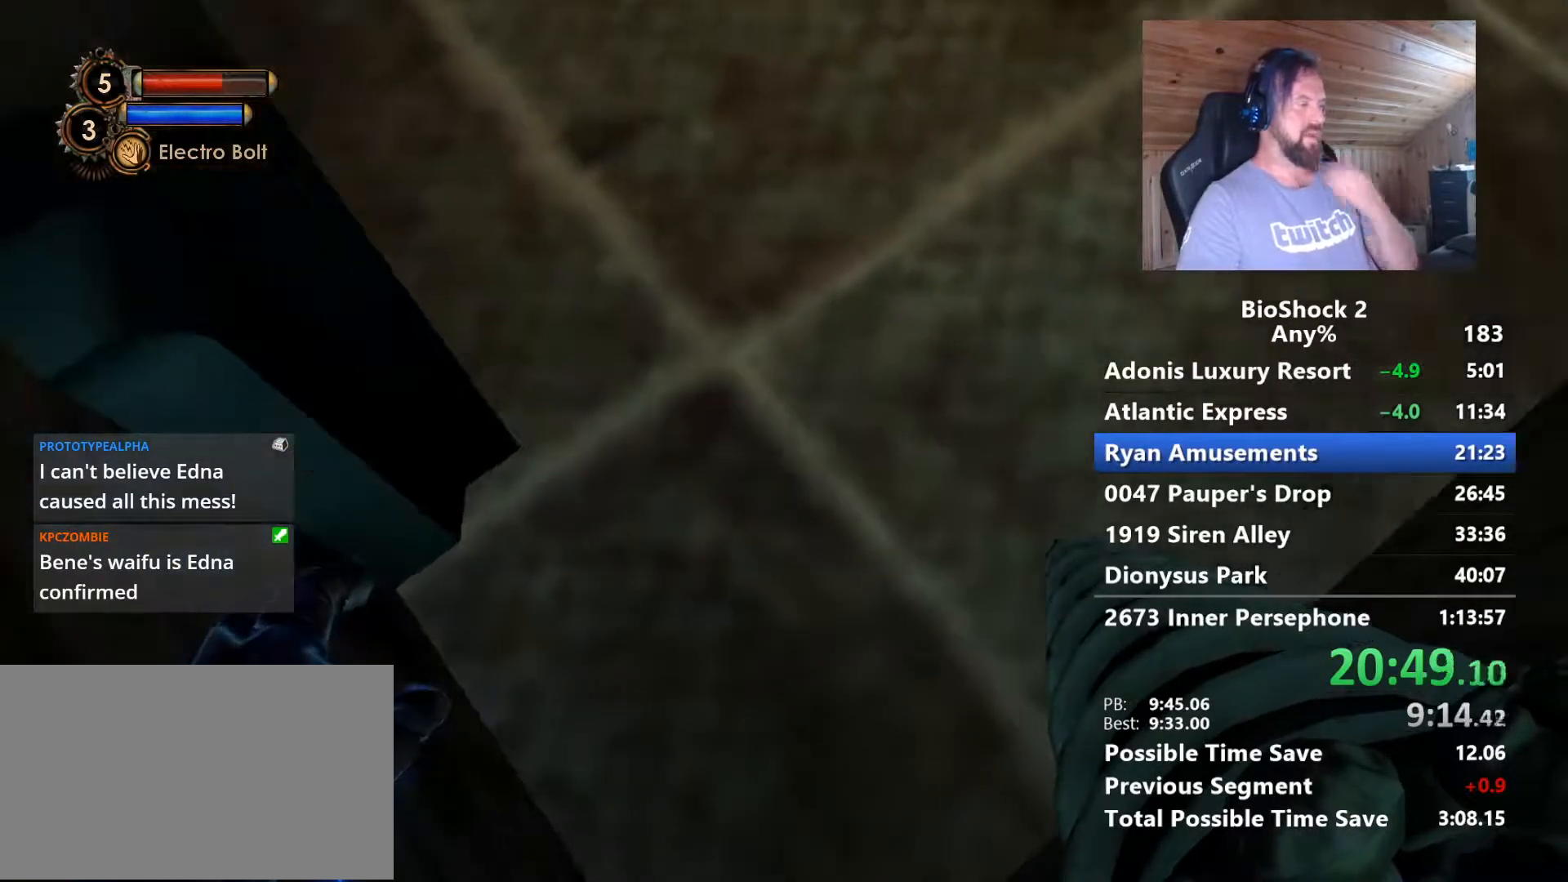
{"keys": [], "mouse": [], "mouse_move": "down-right", "events": []}
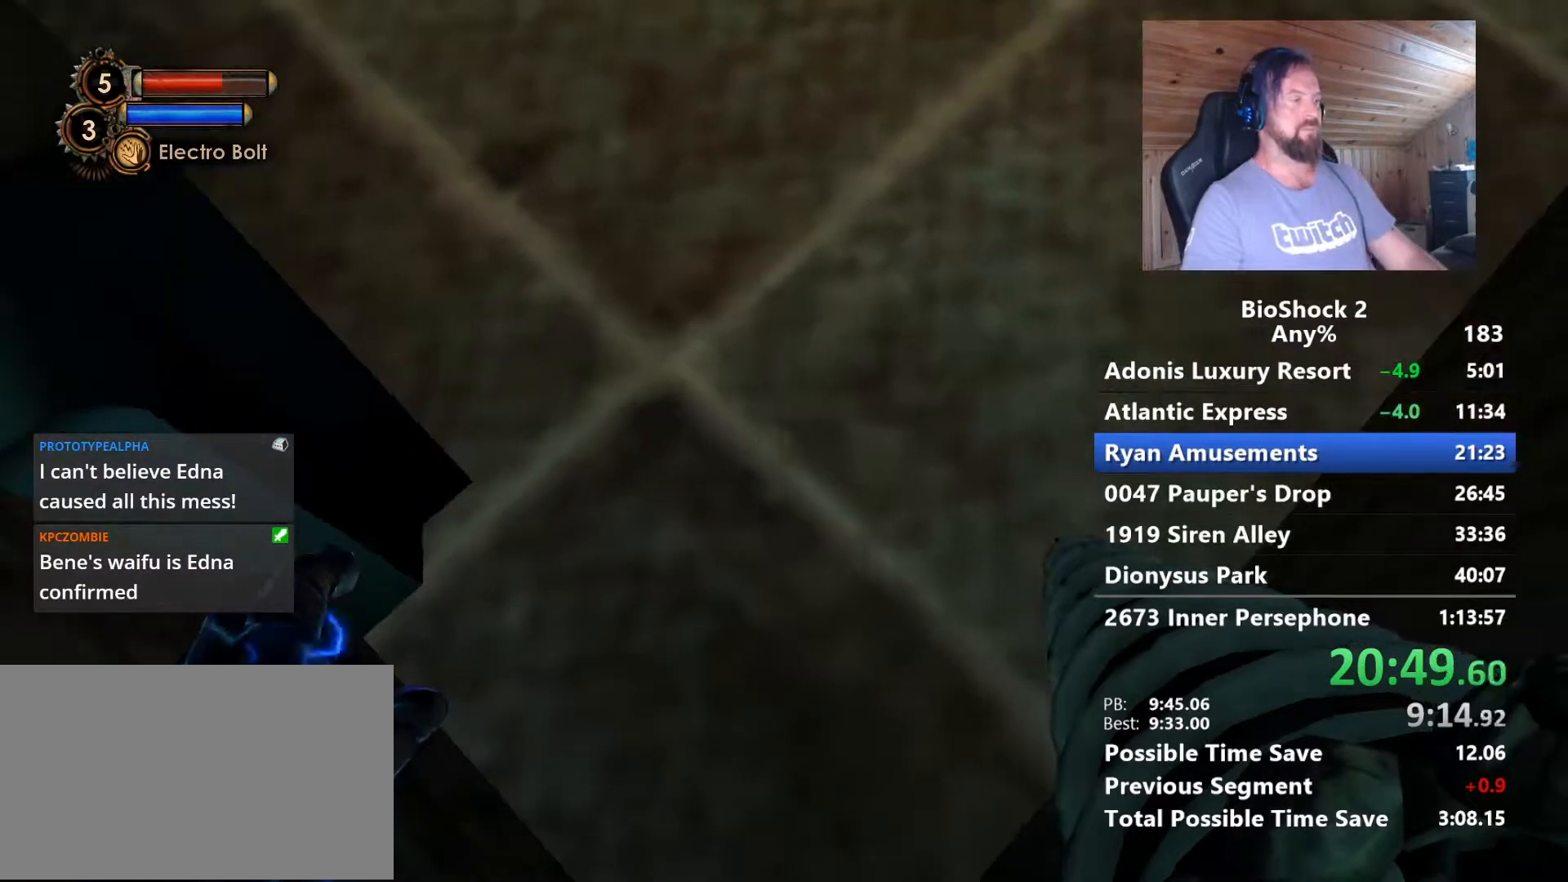
{"keys": [], "mouse": [], "mouse_move": "down", "events": []}
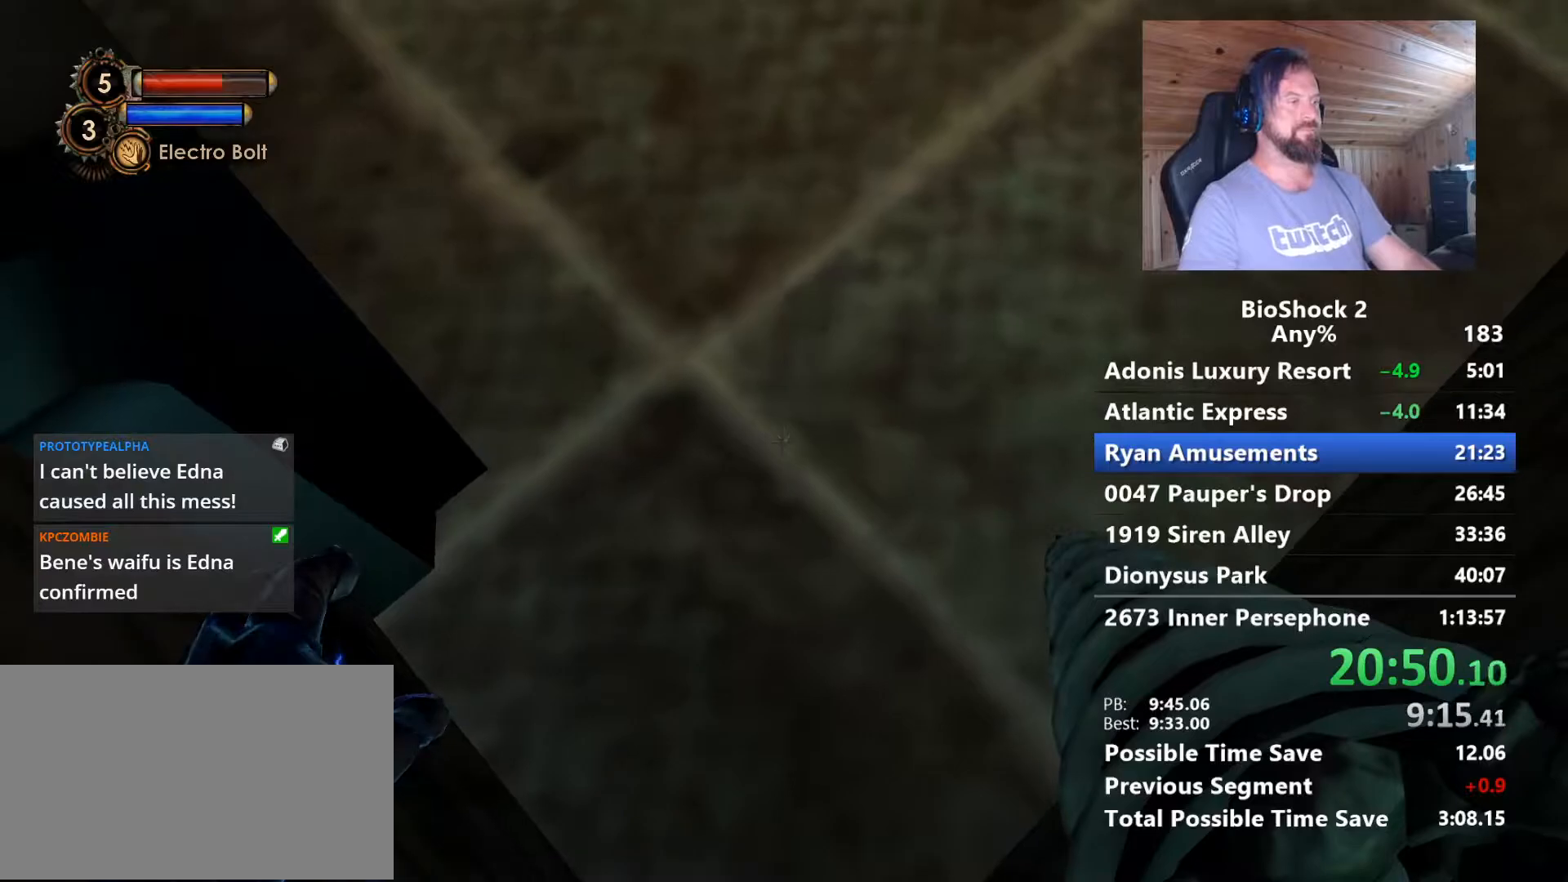
{"keys": [], "mouse": [], "mouse_move": "still", "events": []}
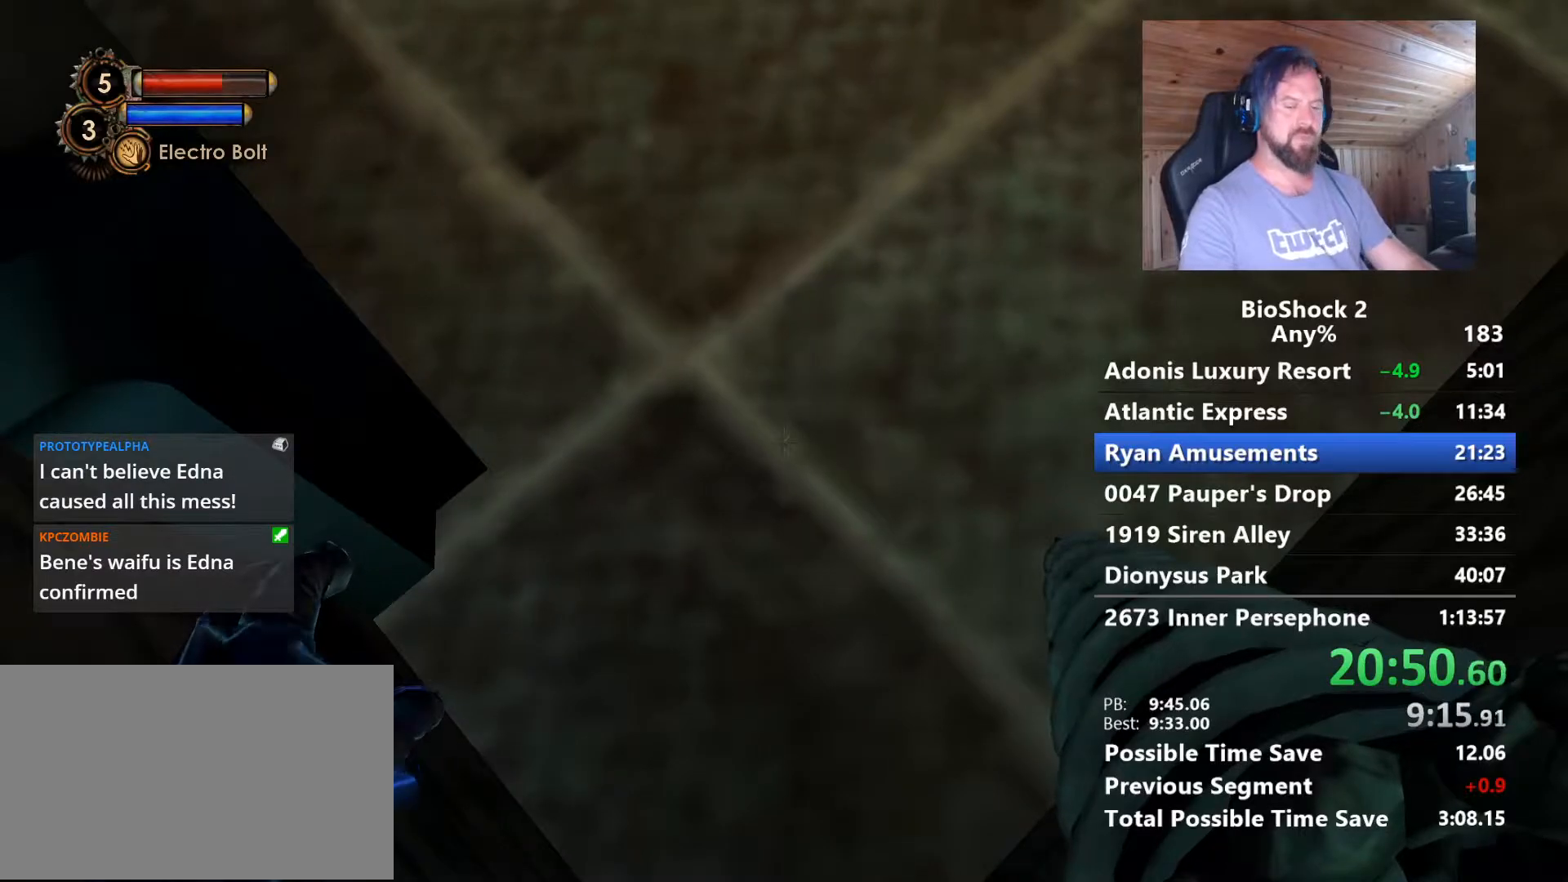
{"keys": [], "mouse": [], "mouse_move": "left", "events": []}
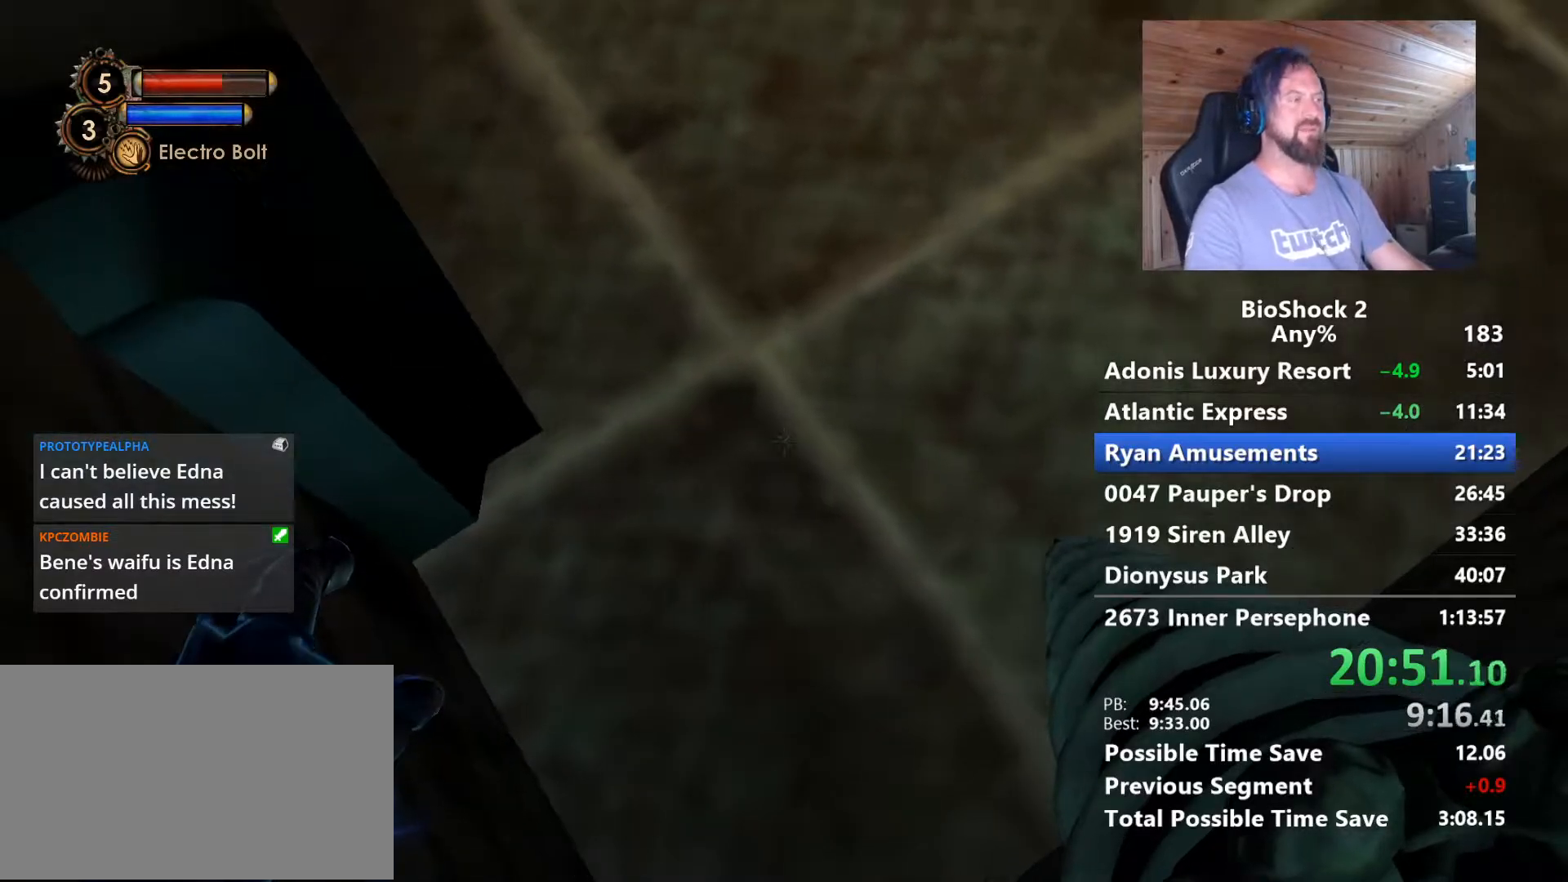
{"keys": [], "mouse": [], "mouse_move": "still", "events": []}